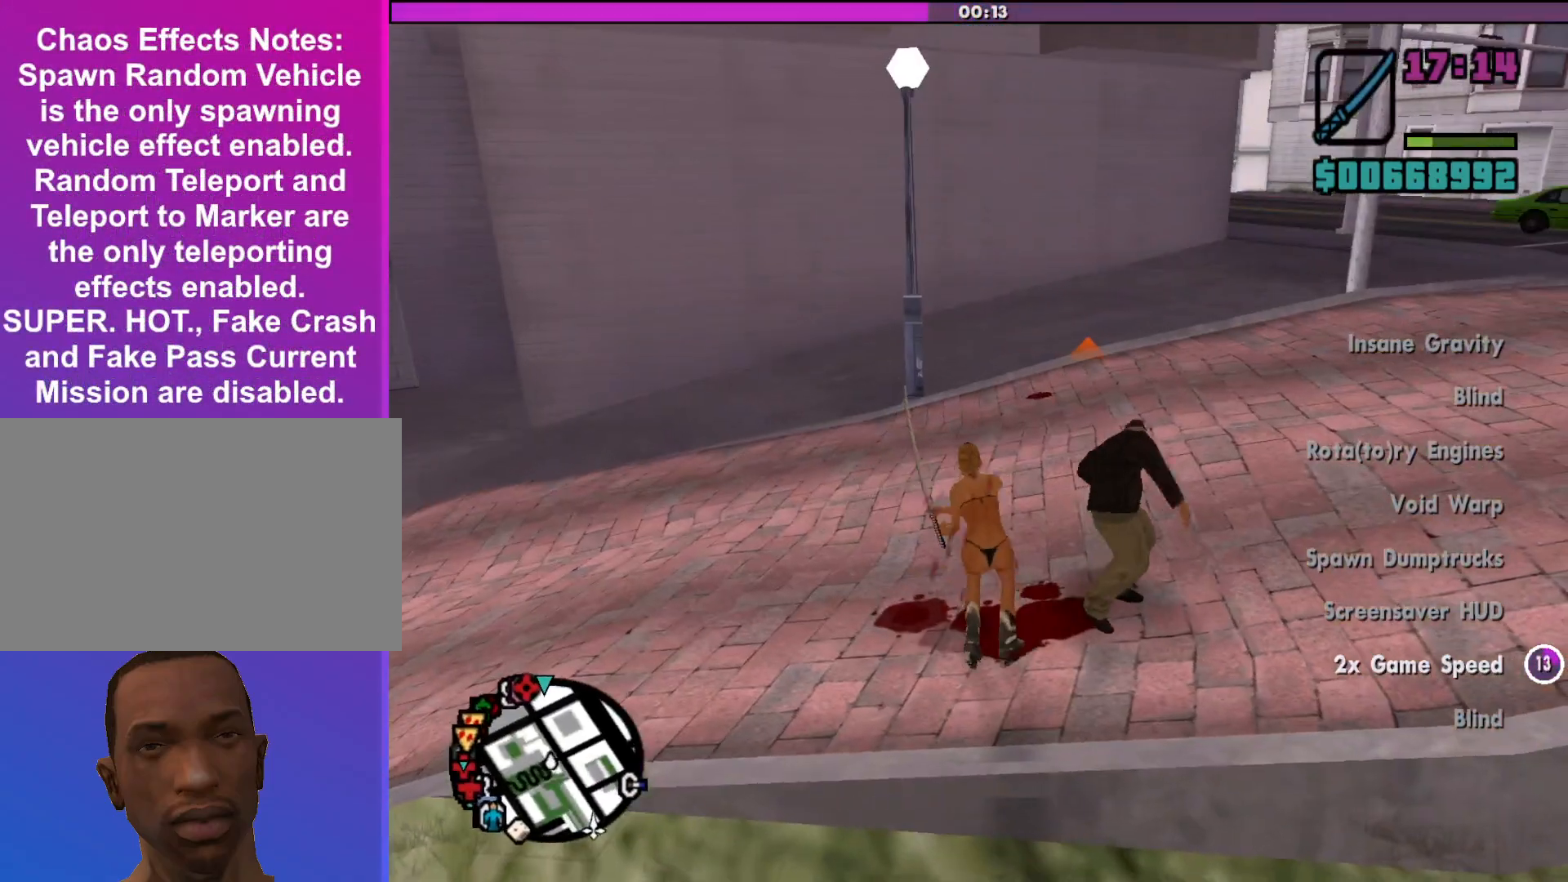
Gameplay with keyboard and mouse; each line is a JSON object with the keys and mouse buttons held at the frame after it. "events" lists presses ("down") and releases ("up") of "a", "alt", "c", "d", "down", "e", "escape", "f", "g", "h", "left", "q", "right", "s", "shift", "space", "tab", "up", "v", "w", "mouse_left", "mouse_middle", "mouse_right", "mouse_wheel_up" and "mouse_wheel_down" between this image and that frame as [ms after this image, input, new state], when the widget could be followed in between. "mouse_left", "mouse_middle", "mouse_right", "mouse_wheel_up", "mouse_wheel_down" = the "left", "middle", "right", "wheel_up", "wheel_down" buttons of the "mouse" list. No other keys are recorded. Mouse movement is not recorded.
{"keys": [], "mouse": ["right"], "events": [[33, "mouse_left", "up"], [167, "mouse_left", "down"], [267, "mouse_left", "up"], [367, "mouse_left", "down"], [500, "mouse_left", "up"]]}
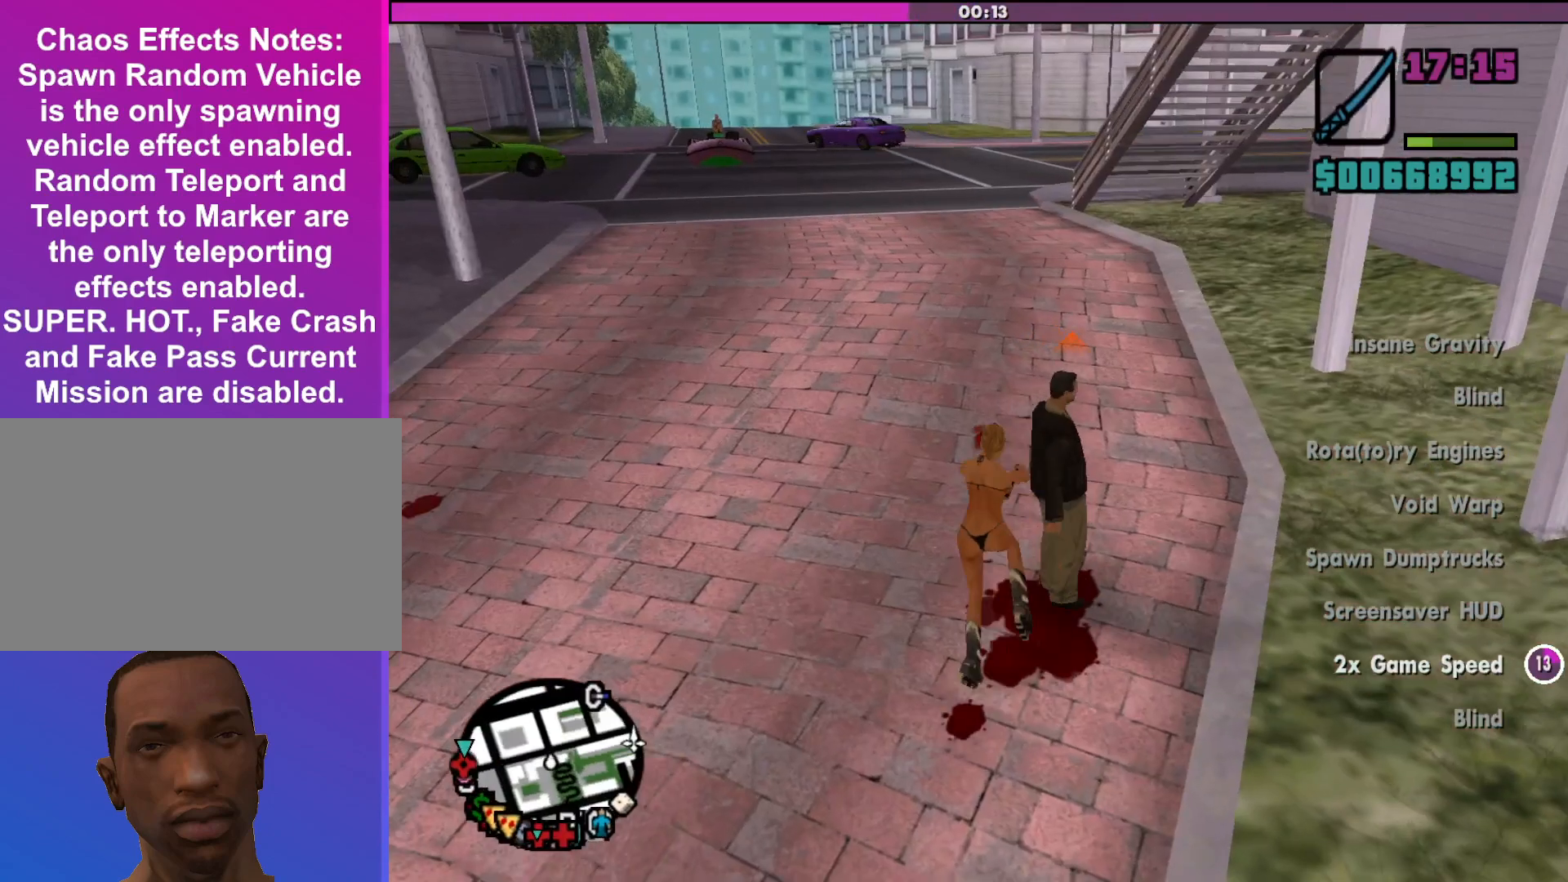
{"keys": [], "mouse": ["right"], "events": [[67, "mouse_left", "down"], [200, "mouse_left", "up"], [300, "mouse_left", "down"], [433, "mouse_left", "up"]]}
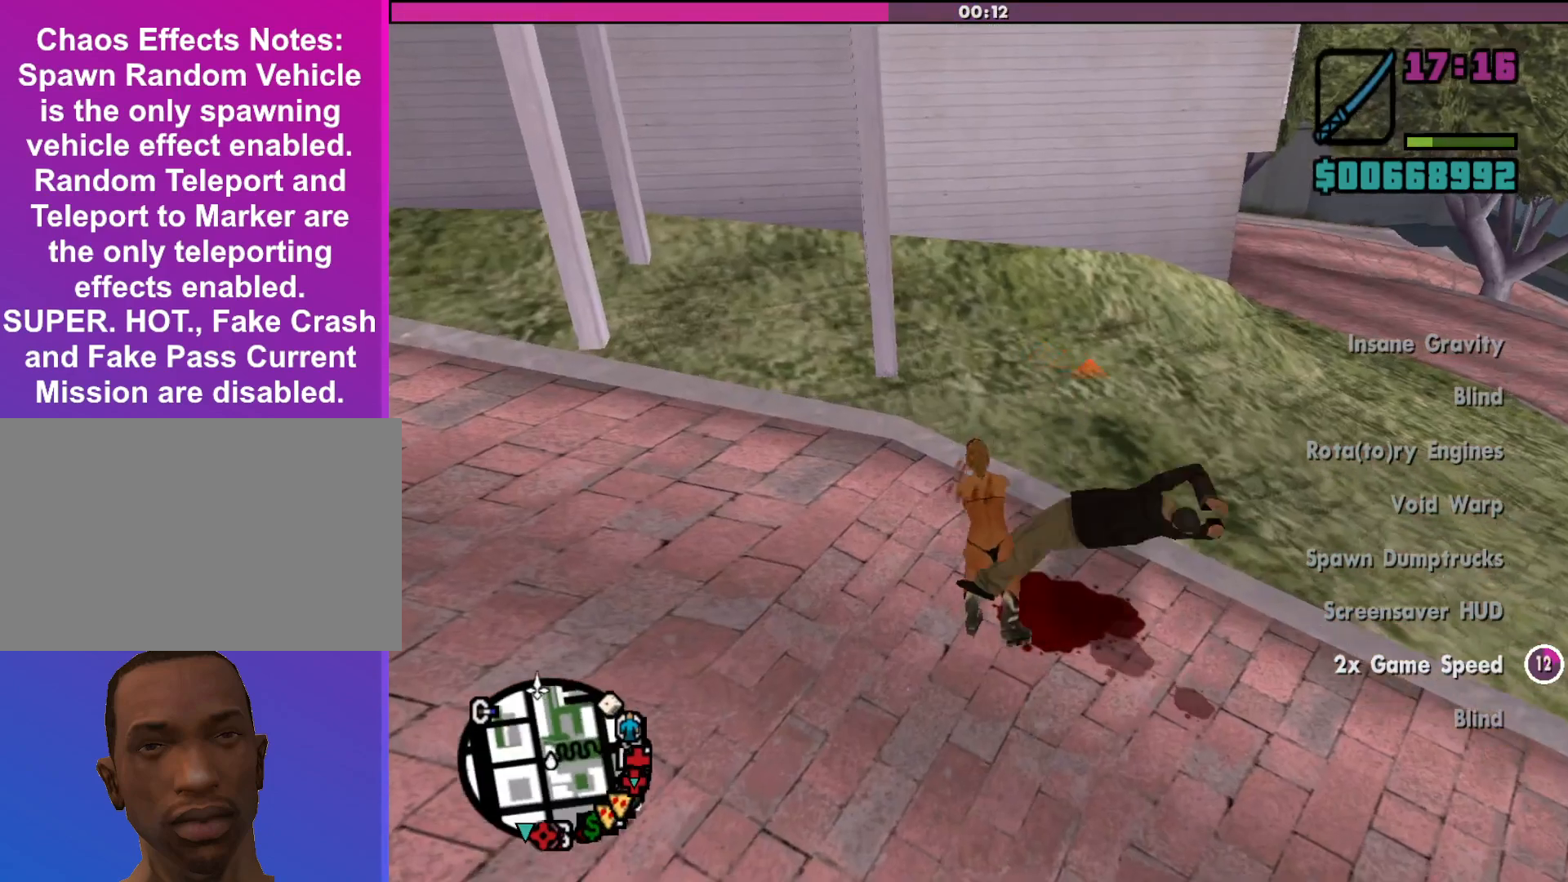
{"keys": [], "mouse": ["left", "right"], "events": [[33, "mouse_left", "down"], [133, "mouse_left", "up"], [233, "mouse_left", "down"], [367, "mouse_left", "up"], [400, "mouse_left", "down"]]}
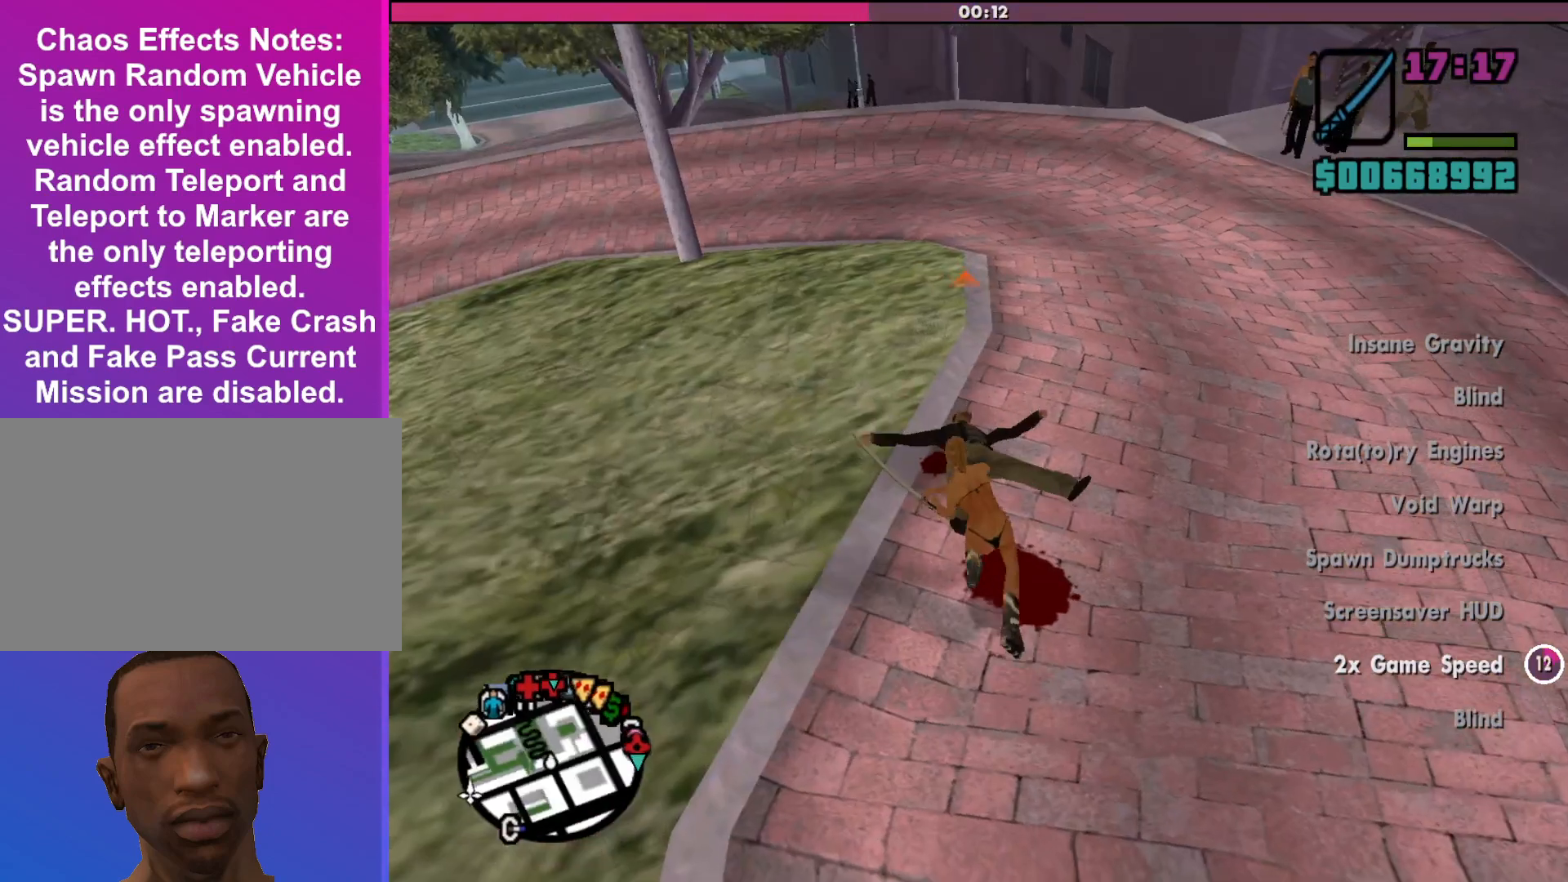
{"keys": [], "mouse": ["right"], "events": [[67, "mouse_left", "up"], [167, "mouse_left", "down"], [267, "mouse_left", "up"], [400, "mouse_left", "down"], [500, "mouse_left", "up"]]}
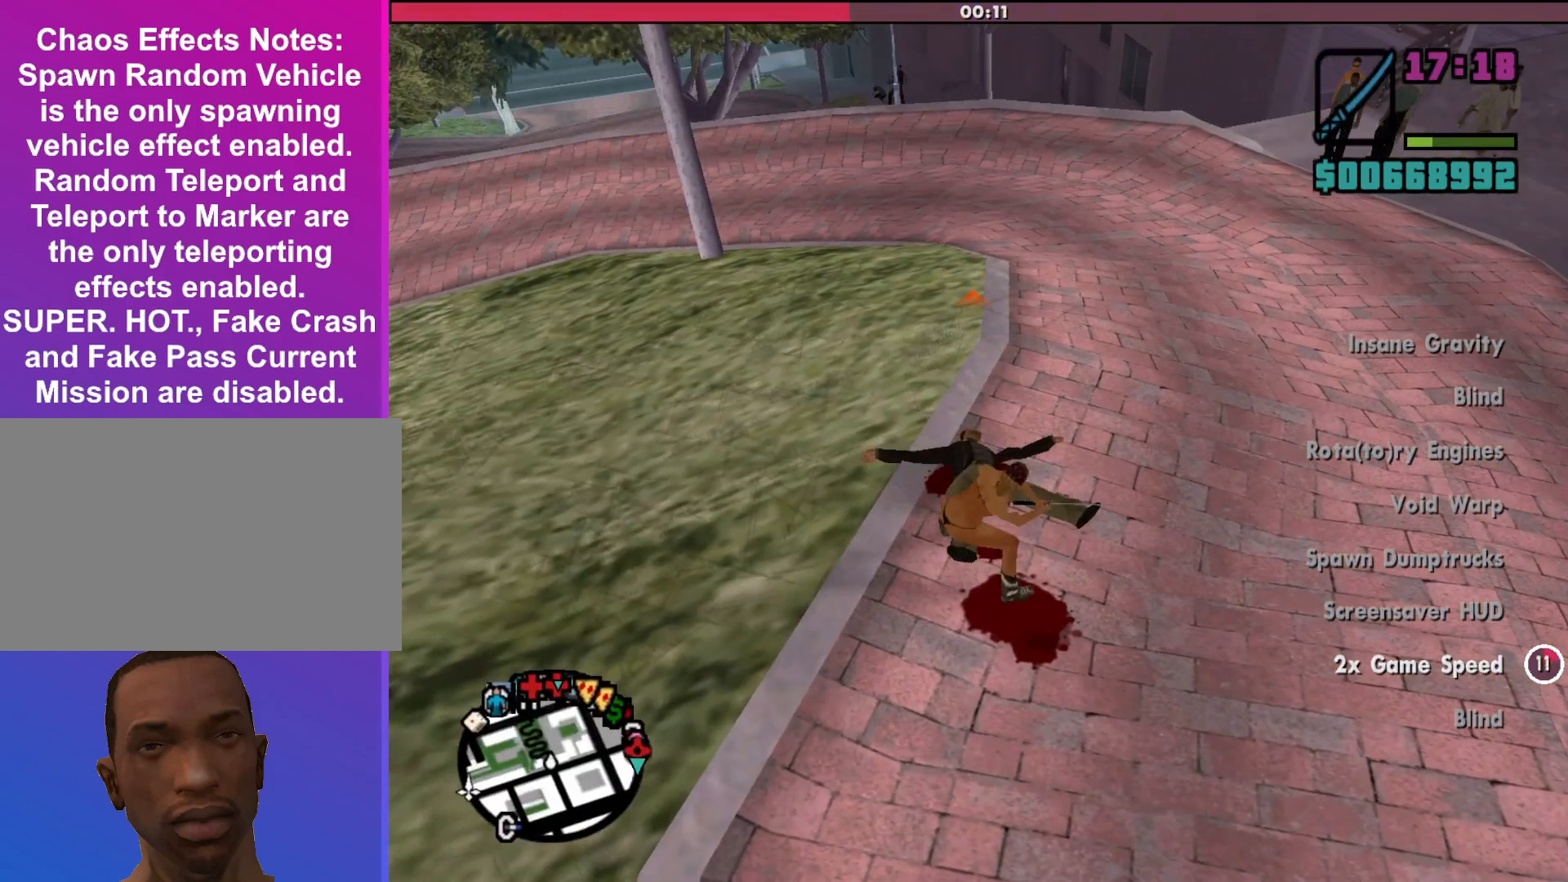
{"keys": [], "mouse": ["right"], "events": [[100, "mouse_left", "down"], [200, "mouse_left", "up"], [267, "mouse_left", "down"], [433, "mouse_left", "up"]]}
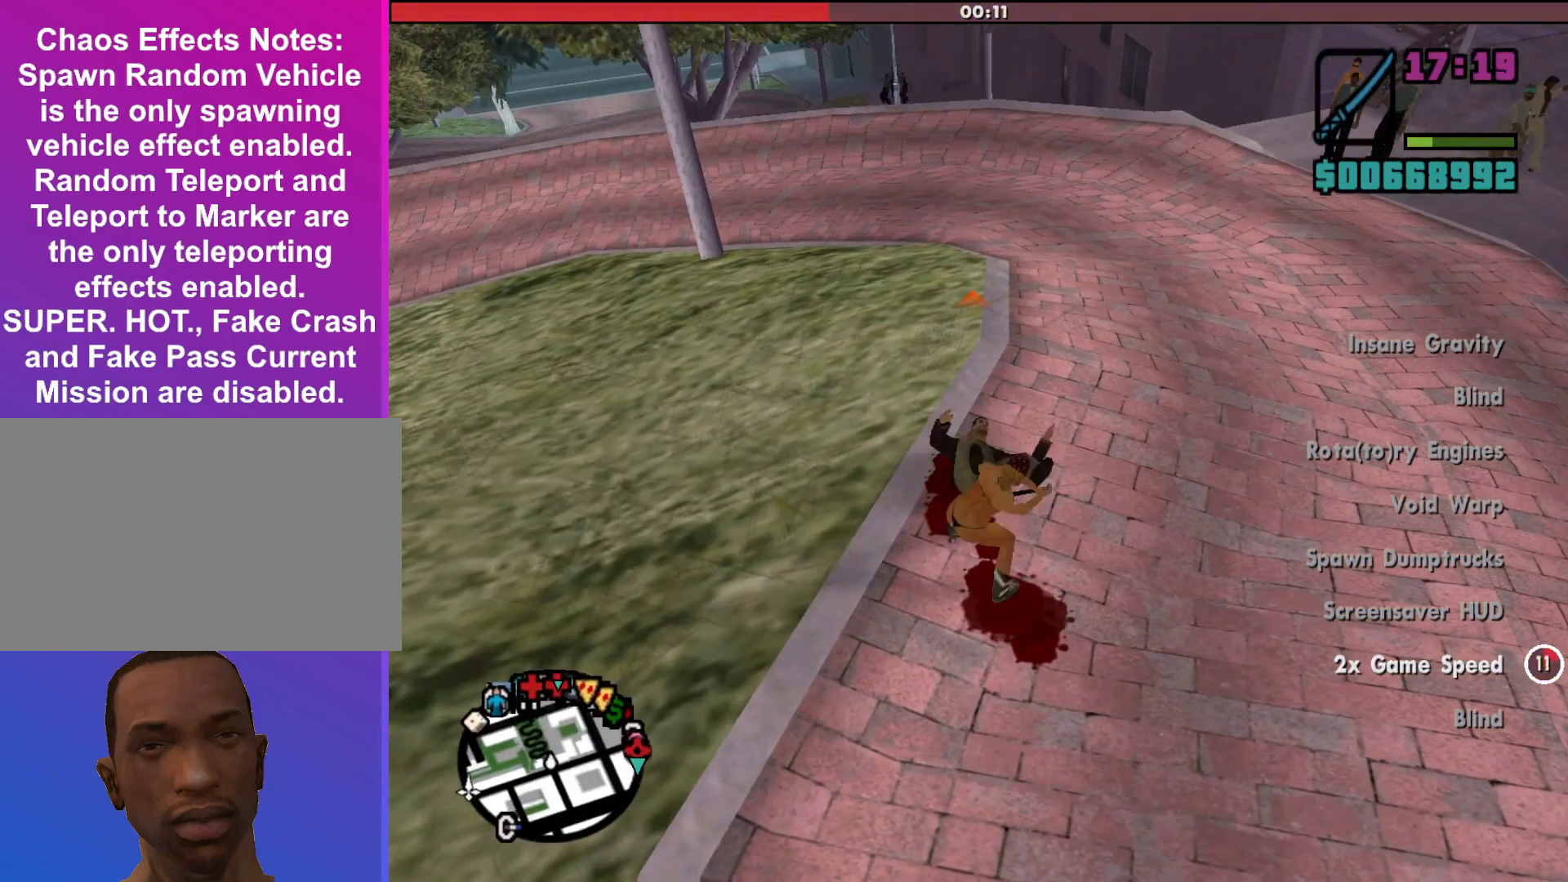
{"keys": [], "mouse": ["left", "right"], "events": [[33, "mouse_left", "down"], [167, "mouse_left", "up"], [200, "mouse_left", "down"], [367, "mouse_left", "up"], [467, "mouse_left", "down"]]}
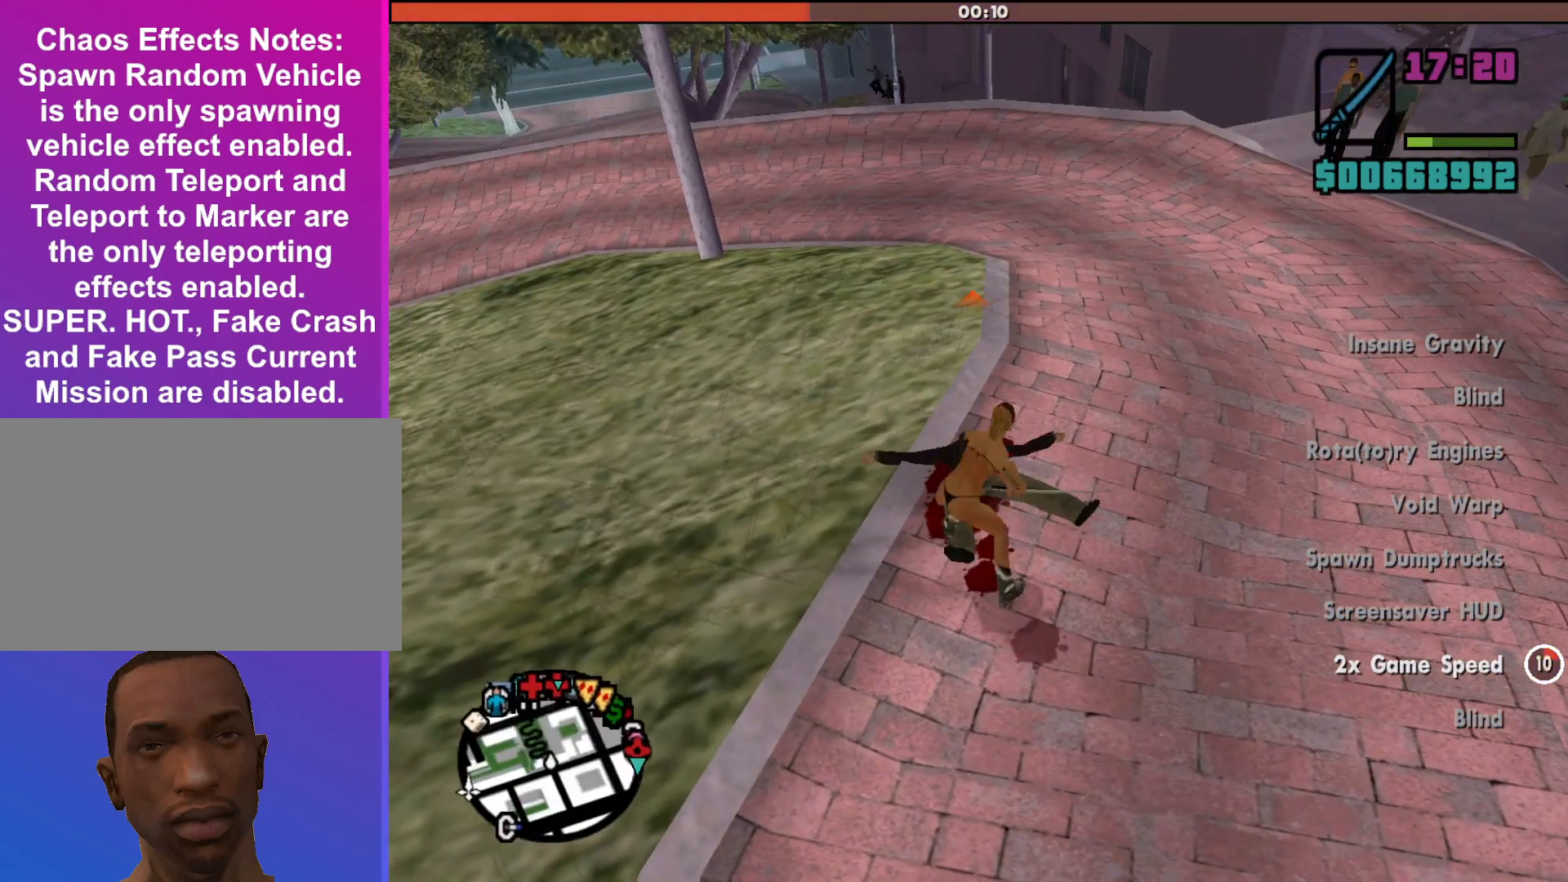
{"keys": [], "mouse": ["left", "right"], "events": [[100, "mouse_left", "up"], [200, "mouse_left", "down"], [333, "mouse_left", "up"], [433, "mouse_left", "down"]]}
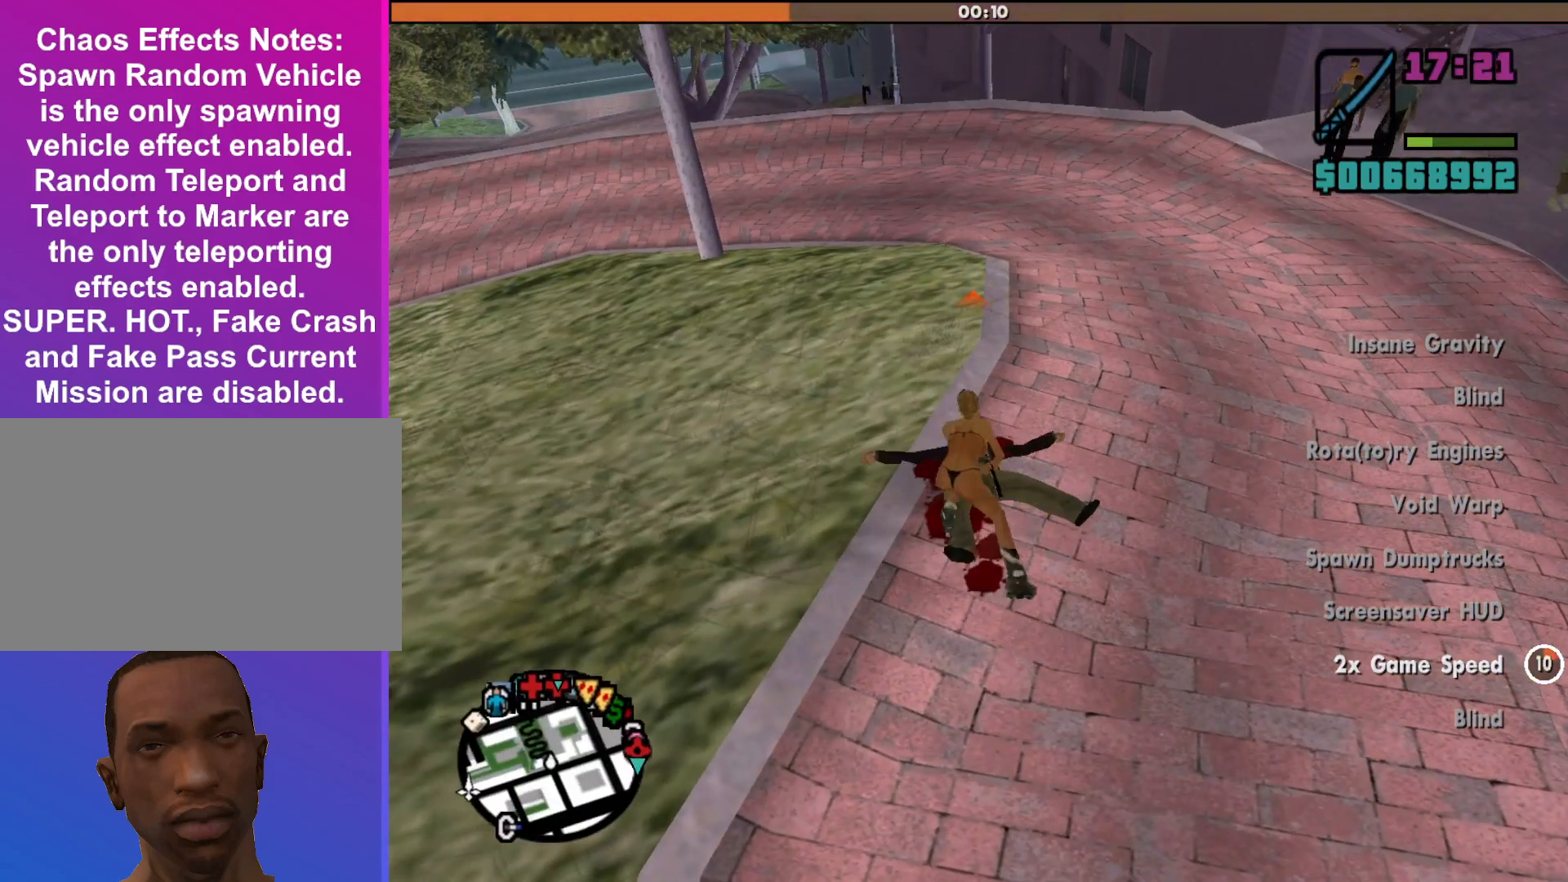
{"keys": [], "mouse": ["right"], "events": [[33, "mouse_left", "up"], [133, "mouse_left", "down"], [267, "mouse_left", "up"], [367, "mouse_left", "down"], [500, "mouse_left", "up"]]}
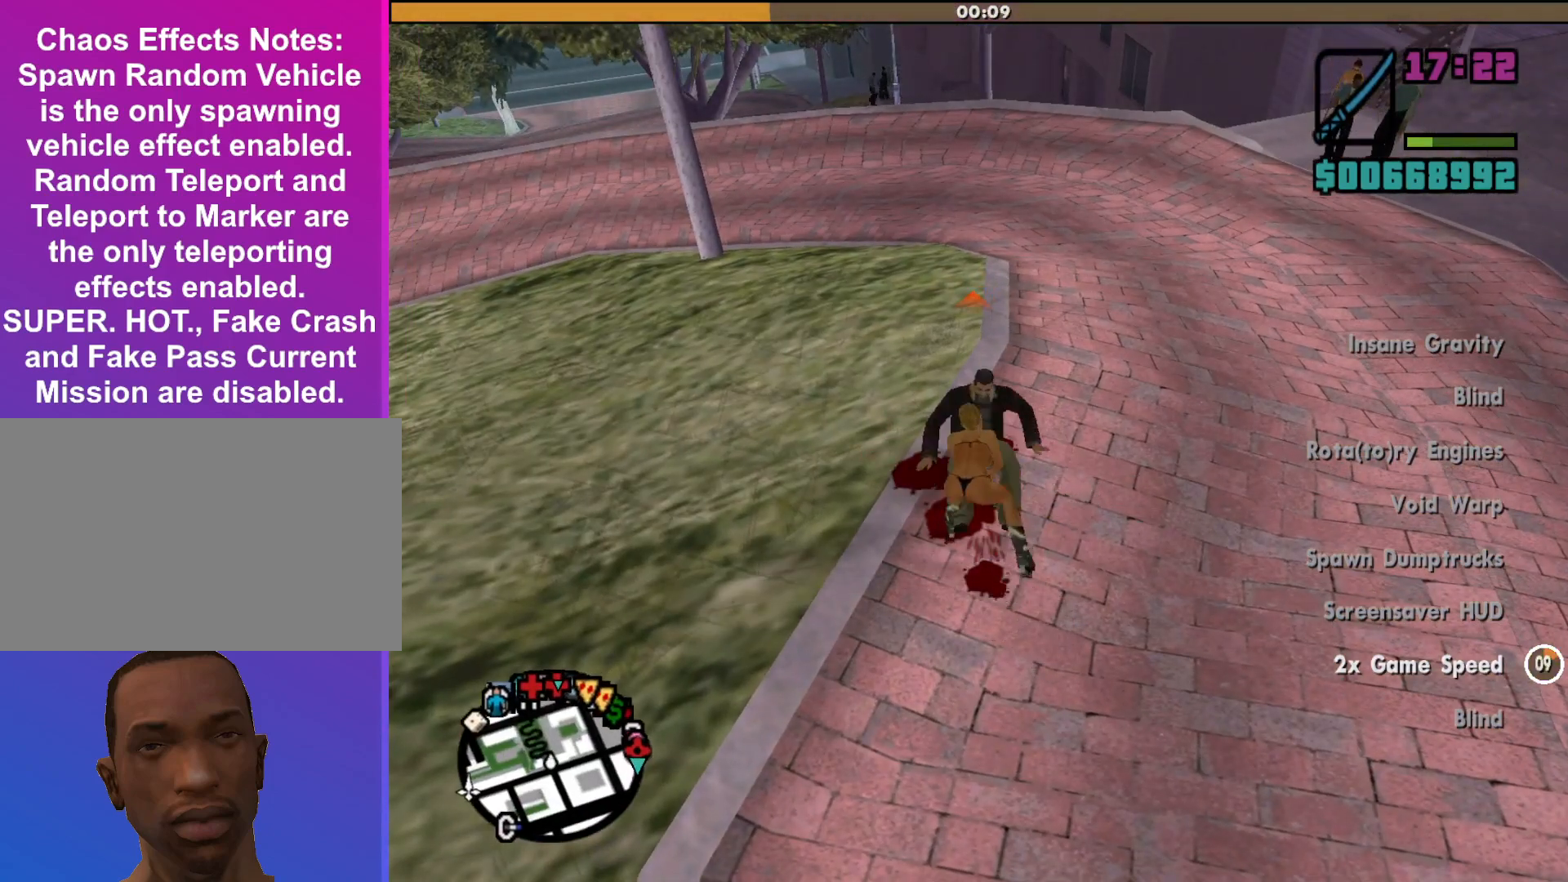
{"keys": [], "mouse": ["left", "right"], "events": [[100, "mouse_left", "down"], [200, "mouse_left", "up"], [300, "mouse_left", "down"], [400, "mouse_left", "up"], [500, "mouse_left", "down"]]}
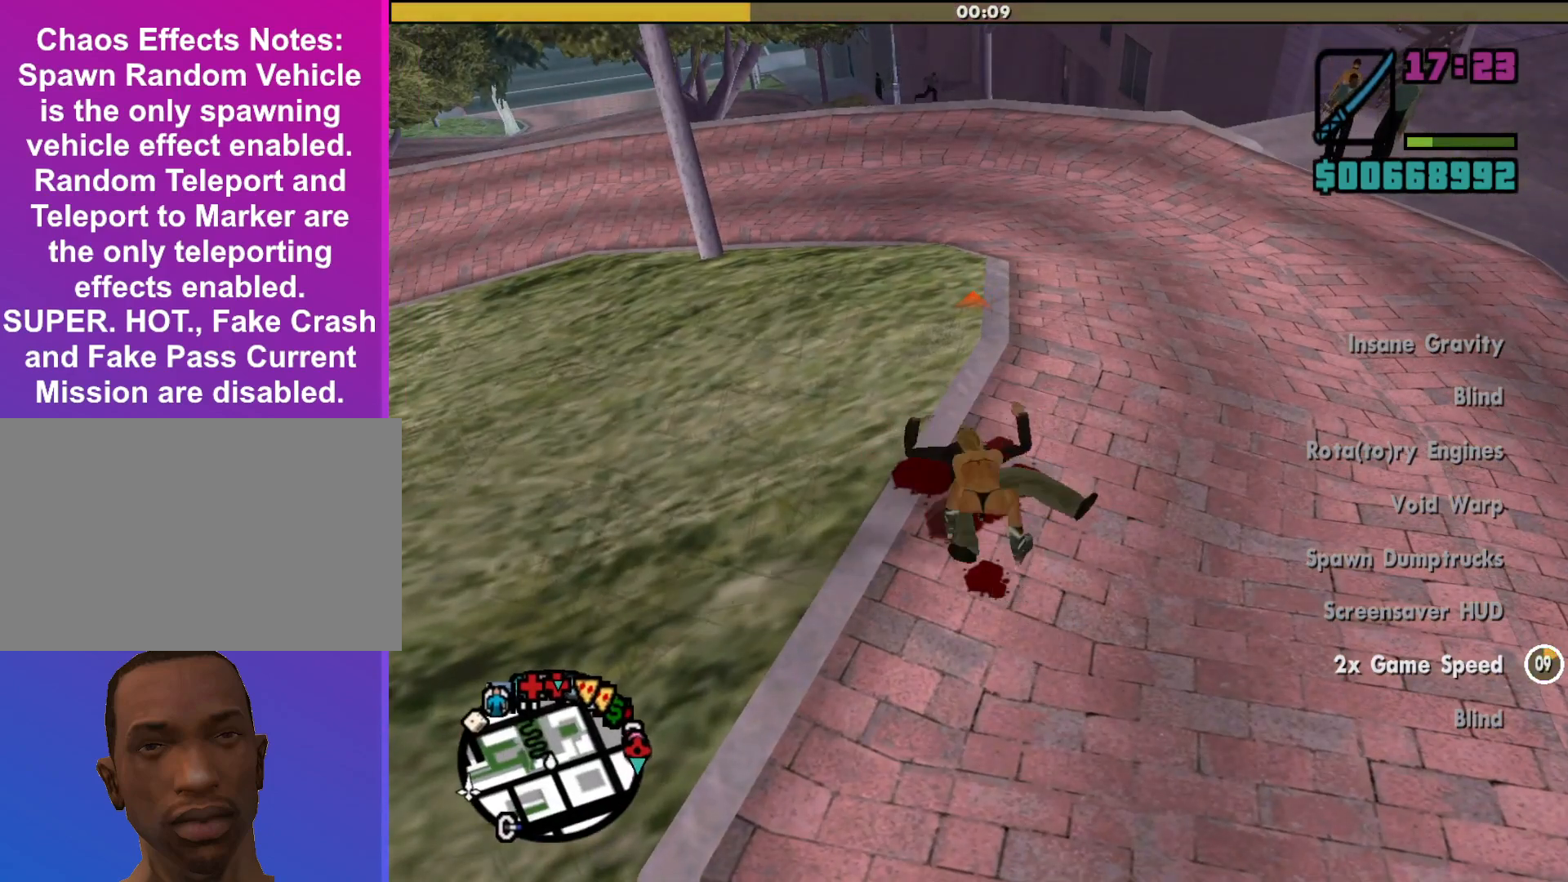
{"keys": [], "mouse": ["right"], "events": [[67, "mouse_left", "up"], [167, "mouse_left", "down"], [333, "mouse_left", "up"], [367, "mouse_left", "down"], [500, "mouse_left", "up"]]}
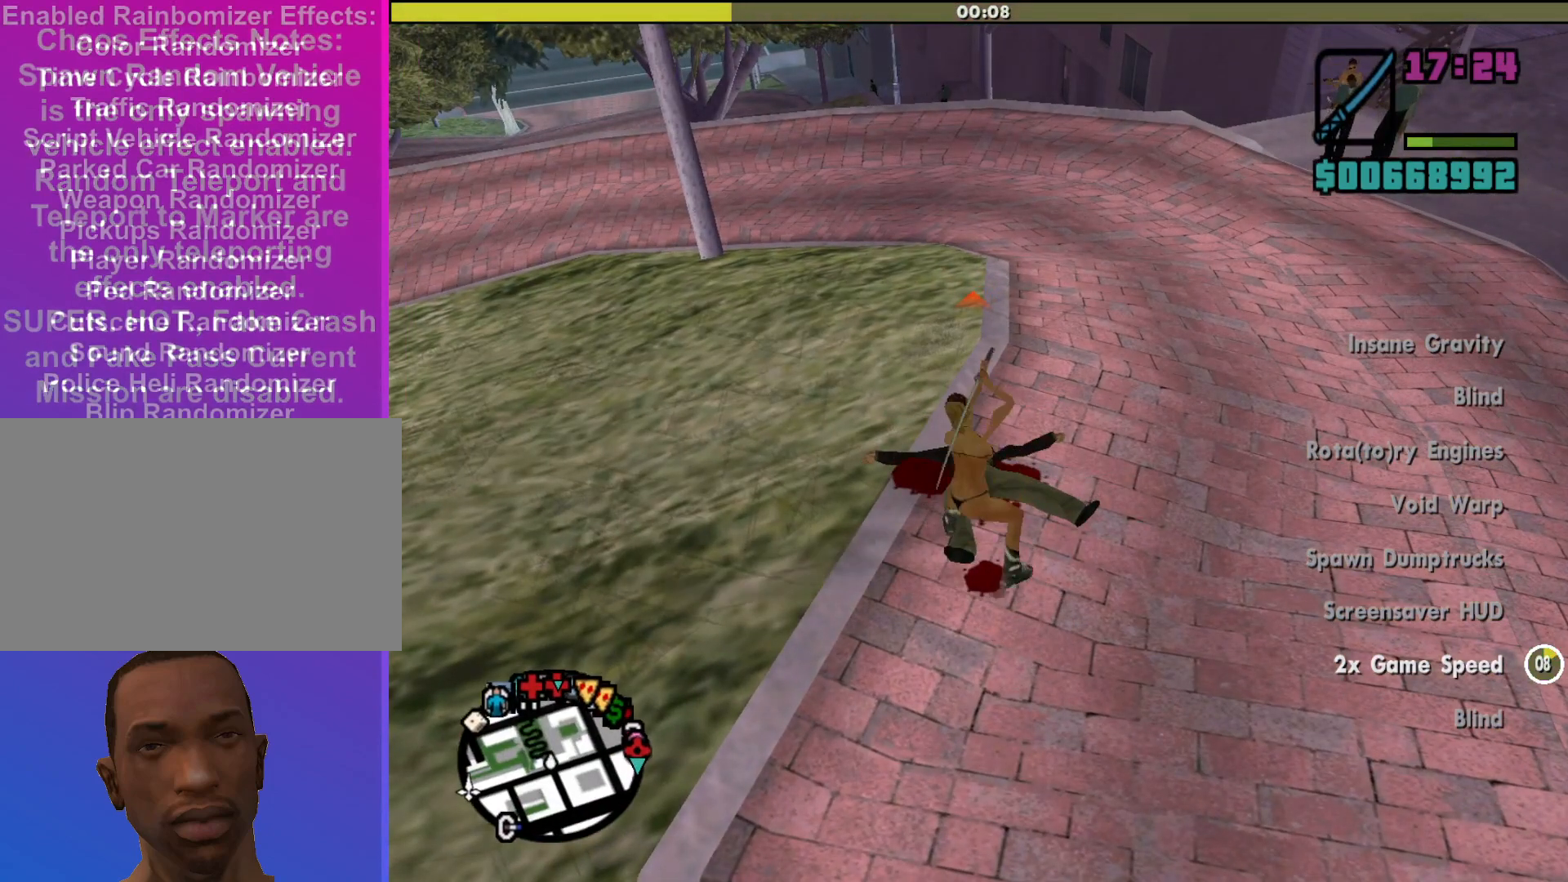
{"keys": [], "mouse": ["right"], "events": [[67, "mouse_left", "down"], [167, "mouse_left", "up"], [200, "mouse_left", "down"], [267, "mouse_left", "up"], [300, "mouse_left", "down"], [400, "mouse_left", "up"], [433, "mouse_left", "down"], [500, "mouse_left", "up"]]}
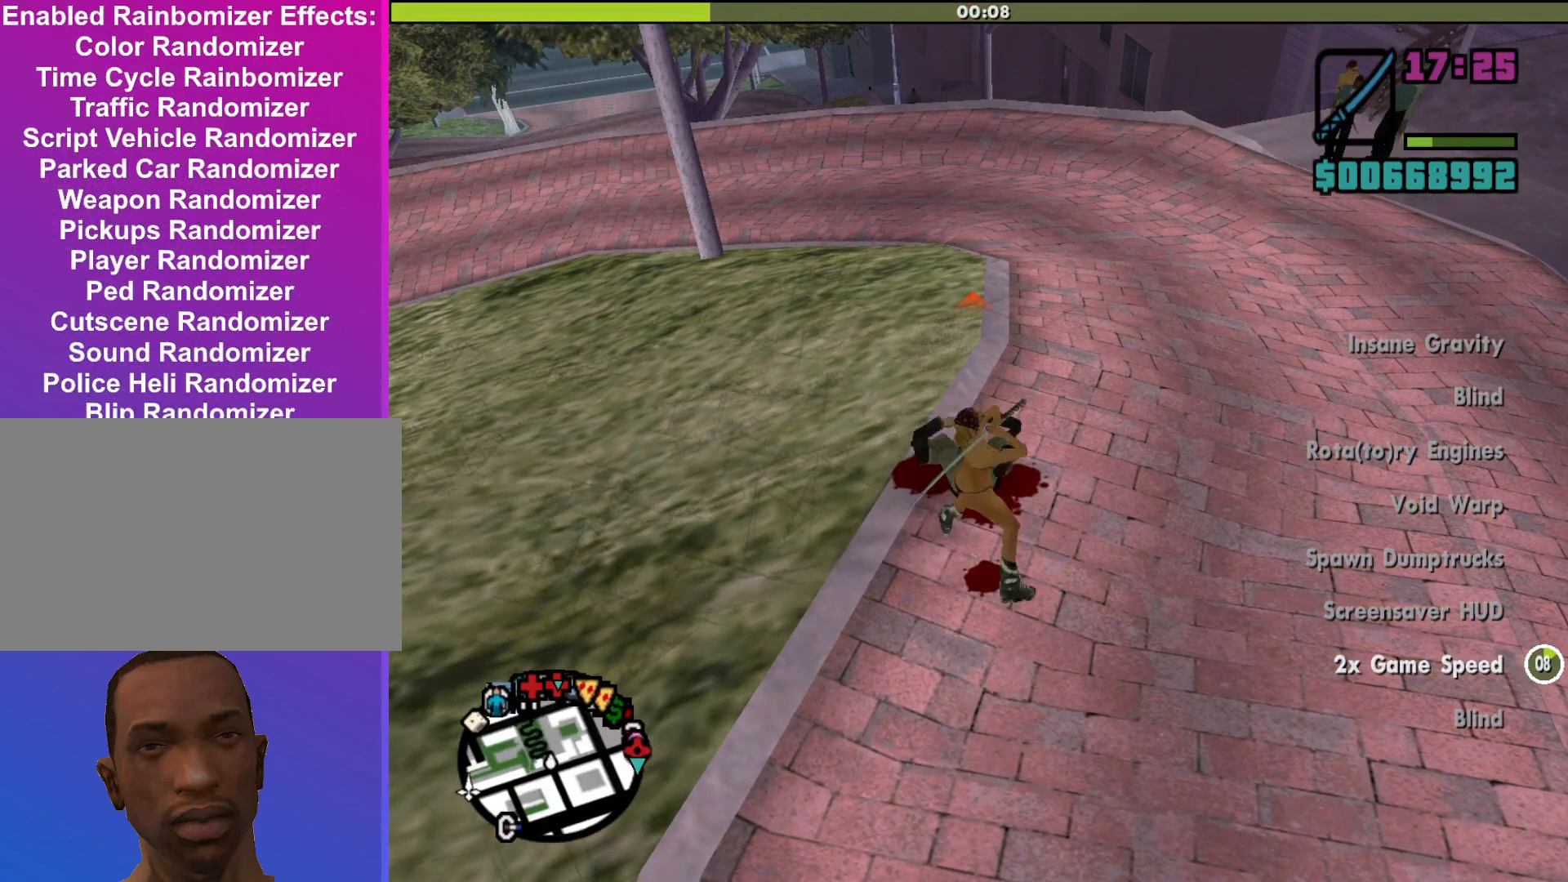
{"keys": [], "mouse": ["left", "right"], "events": [[100, "mouse_left", "down"], [133, "mouse_left", "up"], [200, "mouse_left", "down"], [233, "mouse_left", "up"], [333, "mouse_left", "down"], [433, "mouse_left", "up"], [467, "mouse_left", "down"]]}
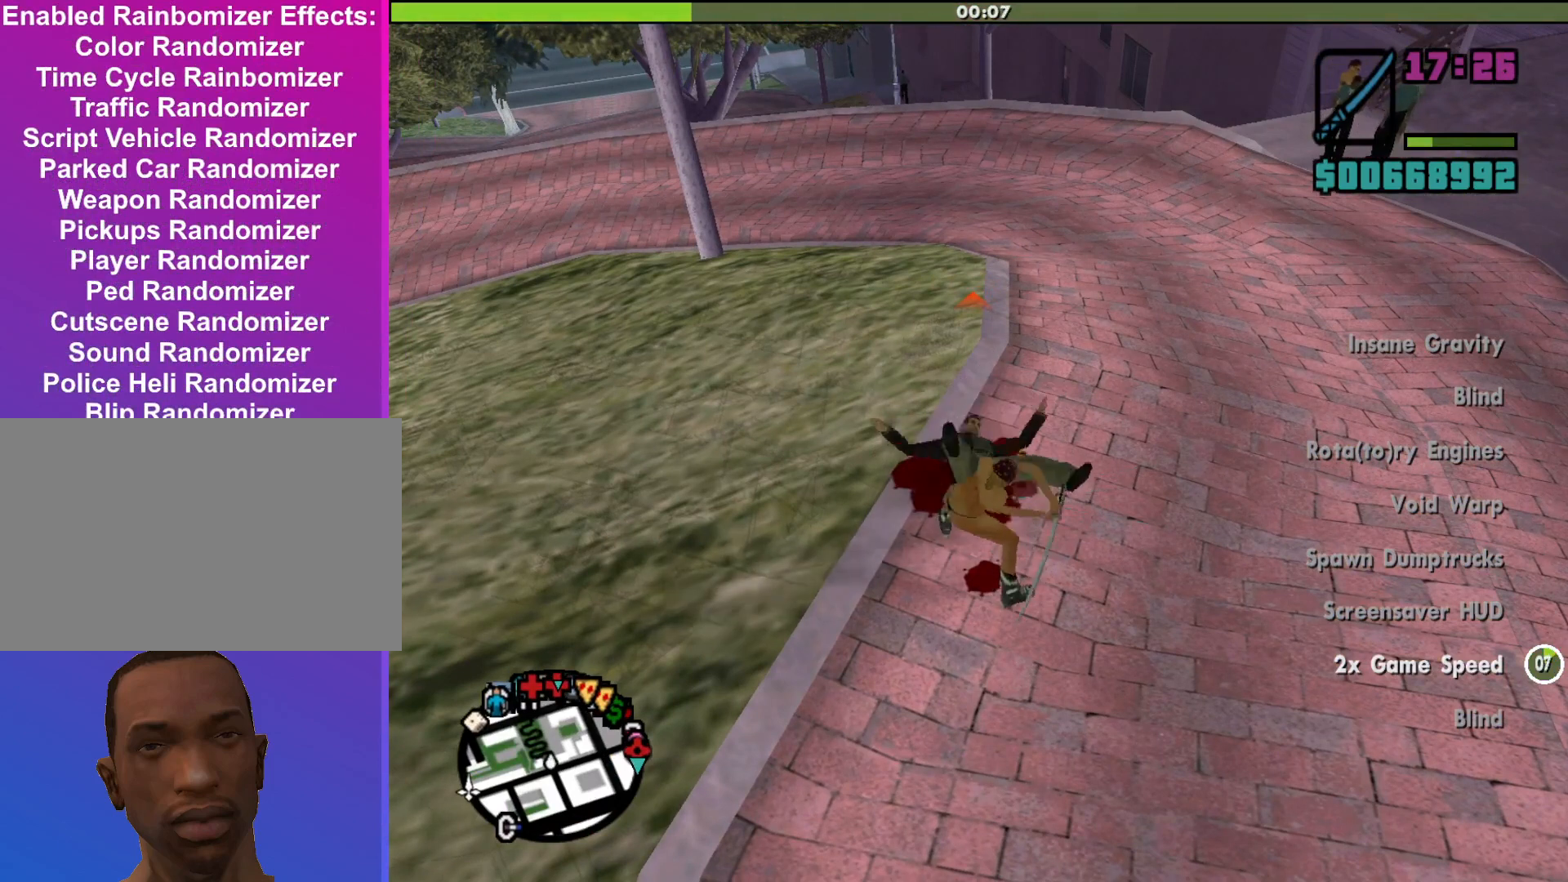
{"keys": [], "mouse": ["right"], "events": [[33, "mouse_left", "up"], [67, "mouse_left", "down"], [167, "mouse_left", "up"], [200, "mouse_left", "down"], [267, "mouse_left", "up"], [367, "mouse_left", "down"], [400, "mouse_left", "up"], [433, "mouse_left", "down"], [500, "mouse_left", "up"]]}
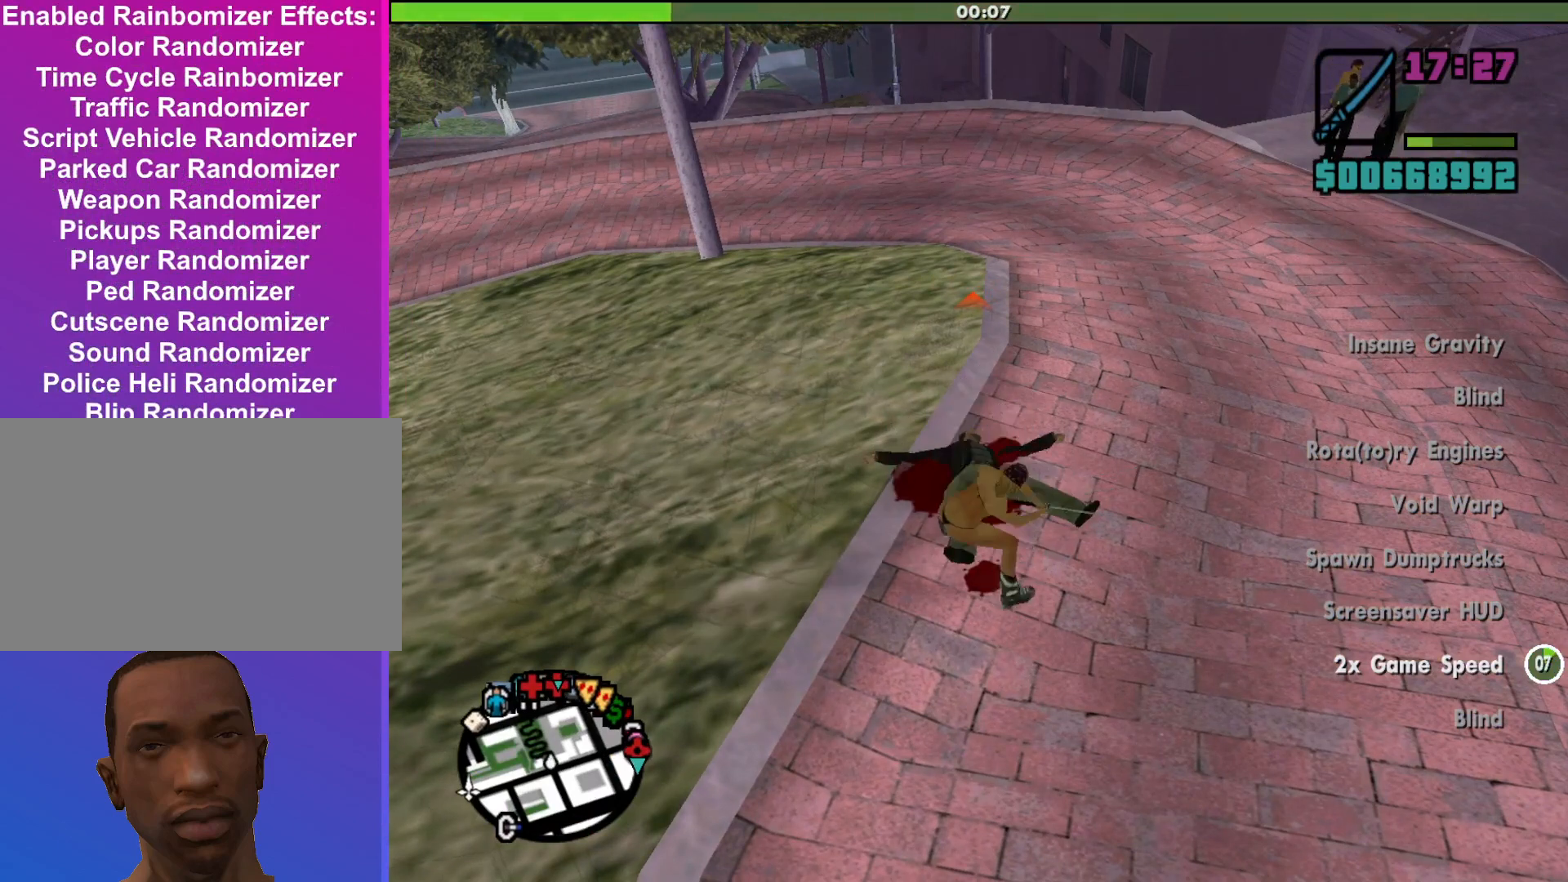
{"keys": [], "mouse": ["right"], "events": [[100, "mouse_left", "down"], [133, "mouse_left", "up"], [200, "mouse_left", "down"], [233, "mouse_left", "up"], [333, "mouse_left", "down"], [433, "mouse_left", "up"]]}
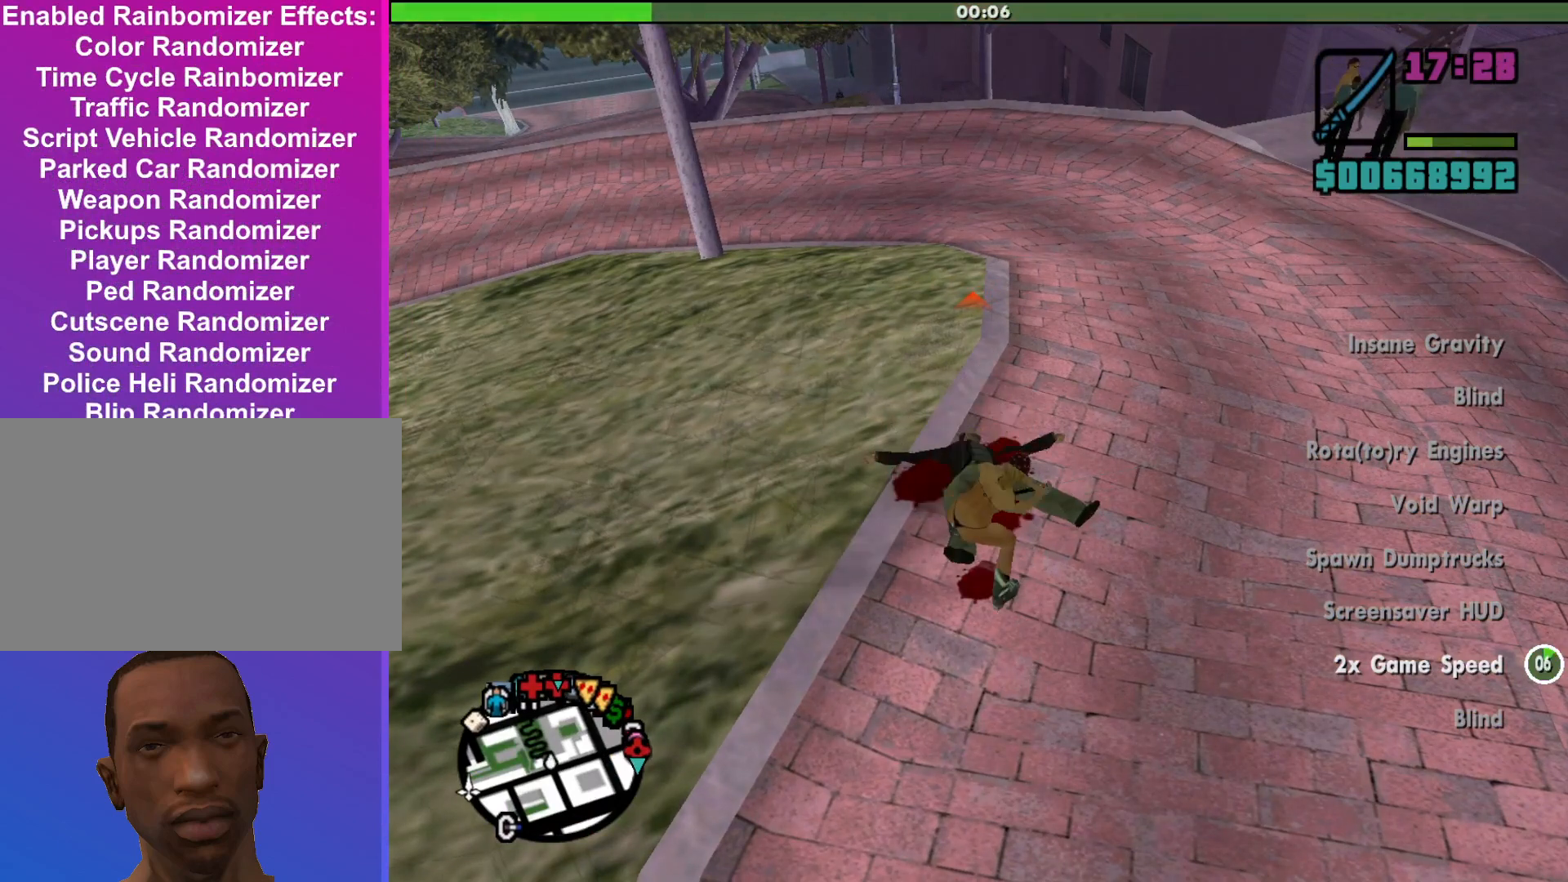
{"keys": [], "mouse": ["right"], "events": [[67, "mouse_left", "down"], [167, "mouse_left", "up"], [233, "mouse_left", "down"], [267, "mouse_left", "up"], [367, "mouse_left", "down"], [500, "mouse_left", "up"]]}
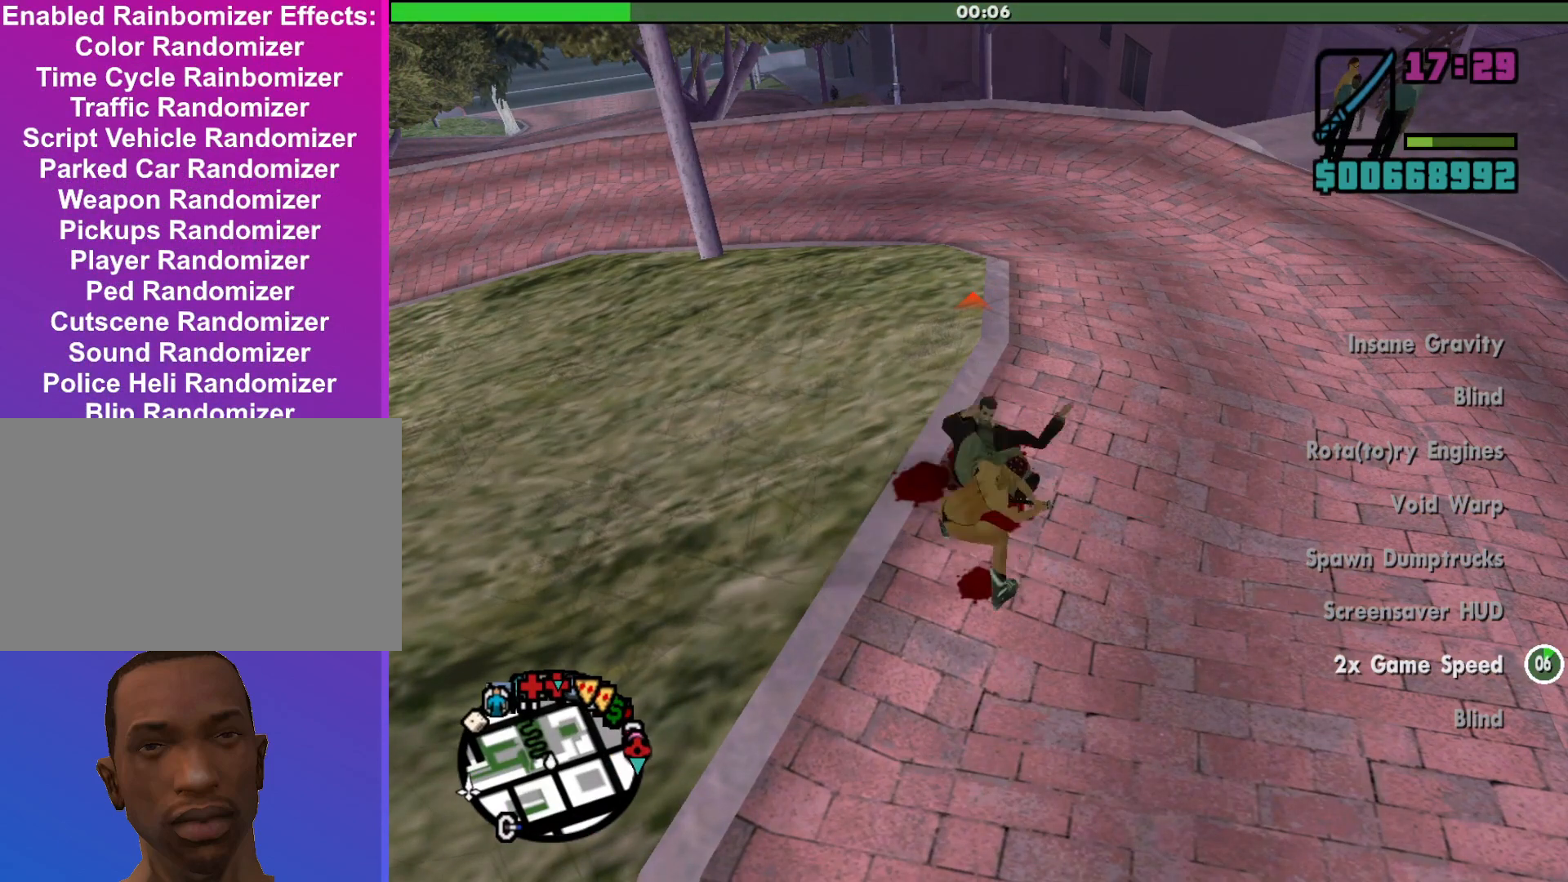
{"keys": [], "mouse": ["left", "right"], "events": [[100, "mouse_left", "down"], [200, "mouse_left", "up"], [233, "mouse_left", "down"], [300, "mouse_left", "up"], [400, "mouse_left", "down"], [433, "mouse_left", "up"], [500, "mouse_left", "down"]]}
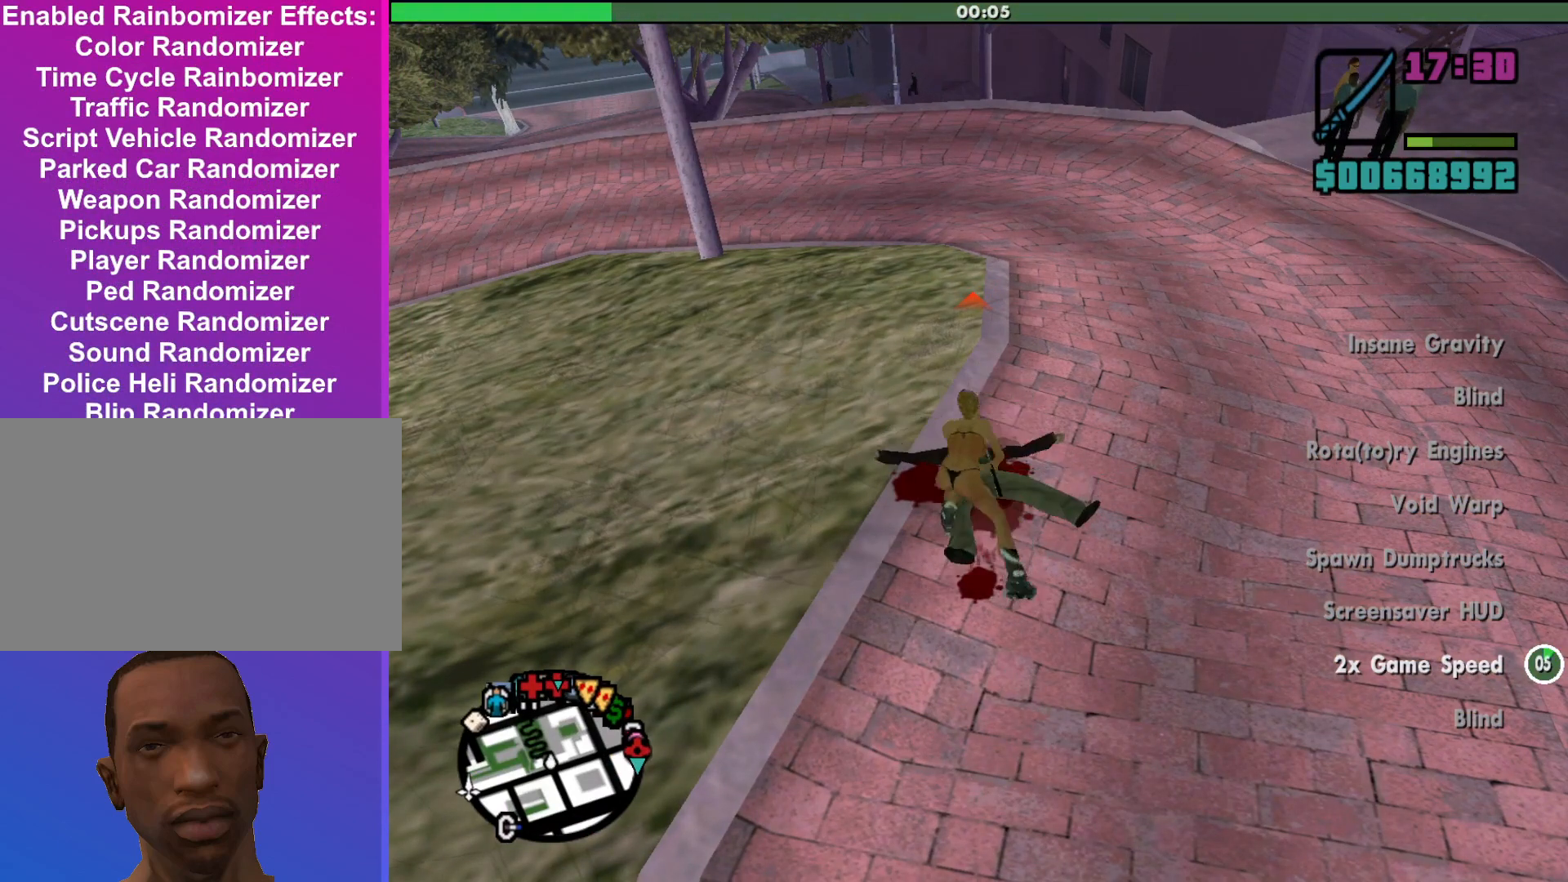
{"keys": [], "mouse": ["left", "right"], "events": [[33, "mouse_left", "up"], [133, "mouse_left", "down"], [233, "mouse_left", "up"], [267, "mouse_left", "down"], [333, "mouse_left", "up"], [400, "mouse_left", "down"]]}
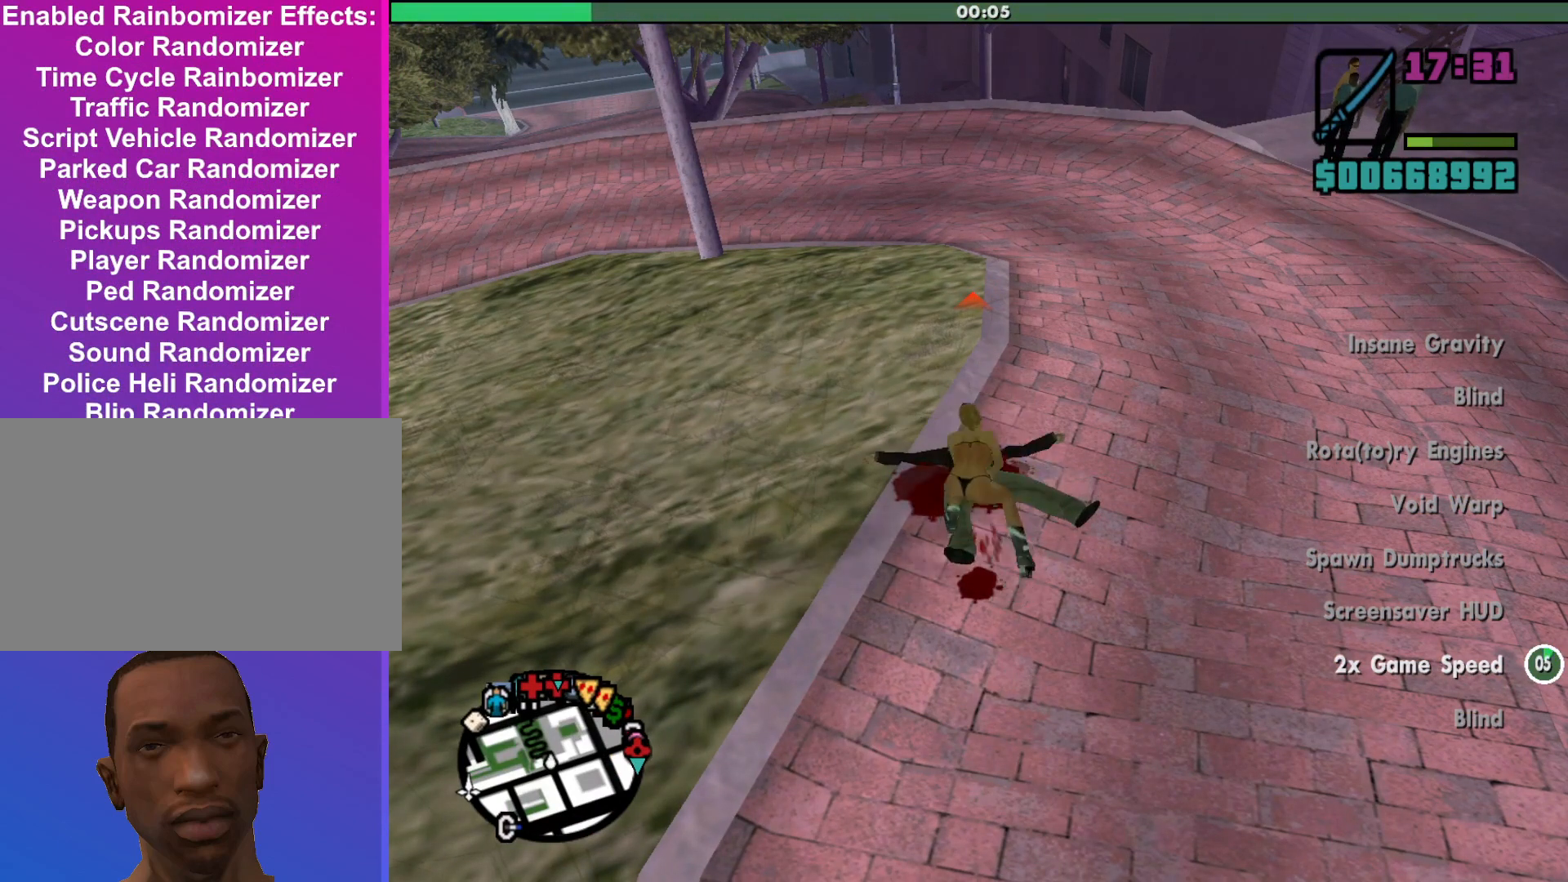
{"keys": [], "mouse": ["left", "right"], "events": [[67, "mouse_left", "up"], [200, "mouse_left", "down"], [400, "mouse_left", "up"], [500, "mouse_left", "down"]]}
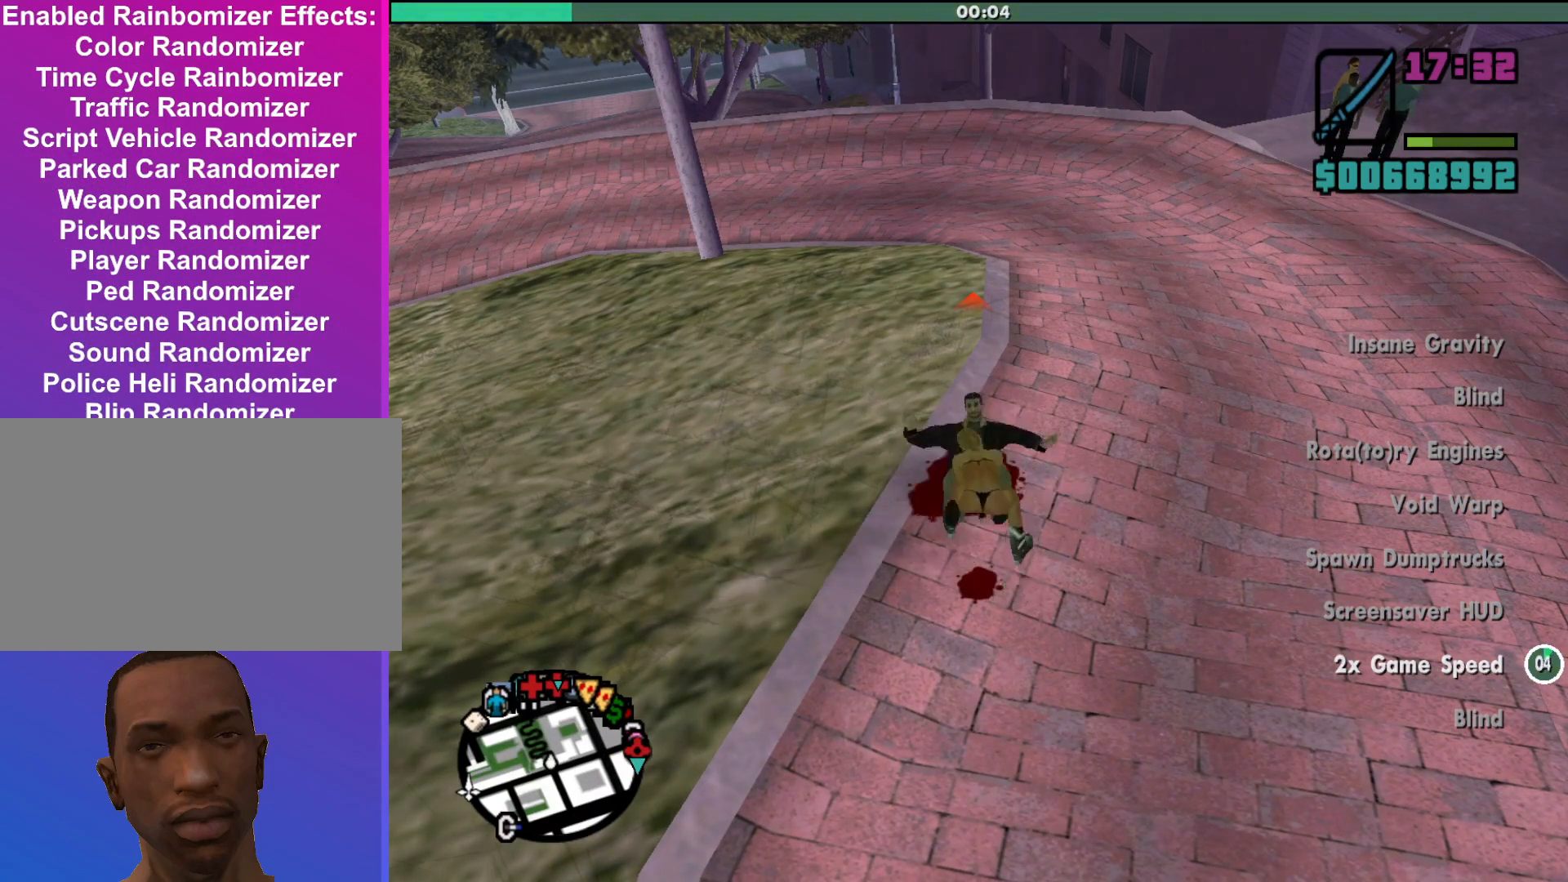
{"keys": [], "mouse": ["right"], "events": [[33, "mouse_left", "up"], [100, "mouse_left", "down"], [133, "mouse_left", "up"], [233, "mouse_left", "down"], [267, "mouse_left", "up"], [367, "mouse_left", "down"], [433, "mouse_left", "up"]]}
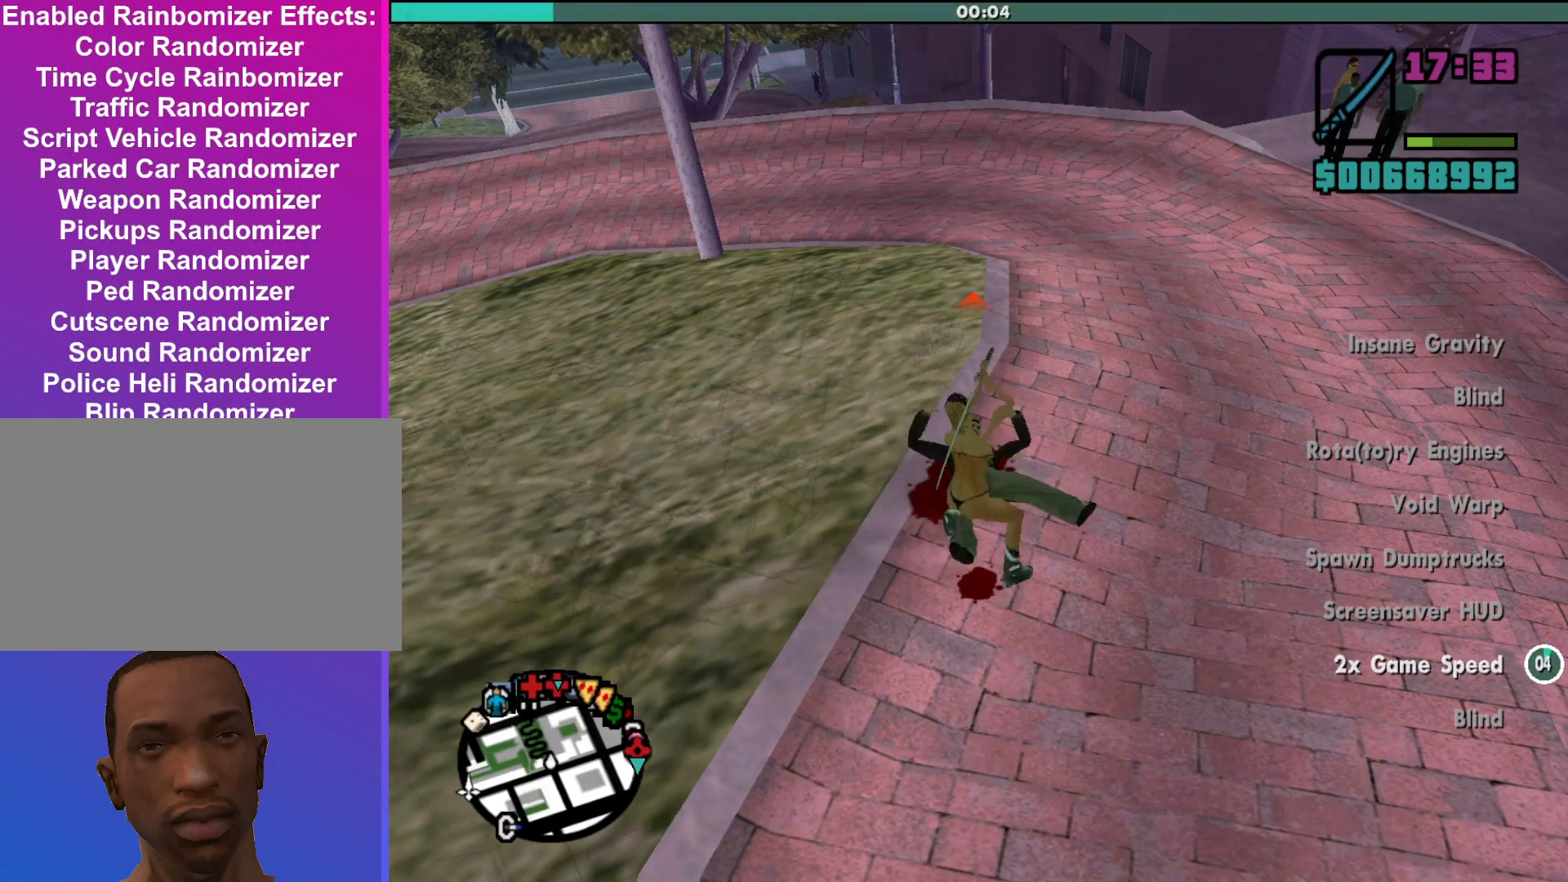
{"keys": [], "mouse": ["right"], "events": [[33, "mouse_left", "down"], [67, "mouse_left", "up"], [167, "mouse_left", "down"], [200, "mouse_left", "up"], [300, "mouse_left", "down"], [367, "mouse_left", "up"], [400, "mouse_left", "down"], [500, "mouse_left", "up"]]}
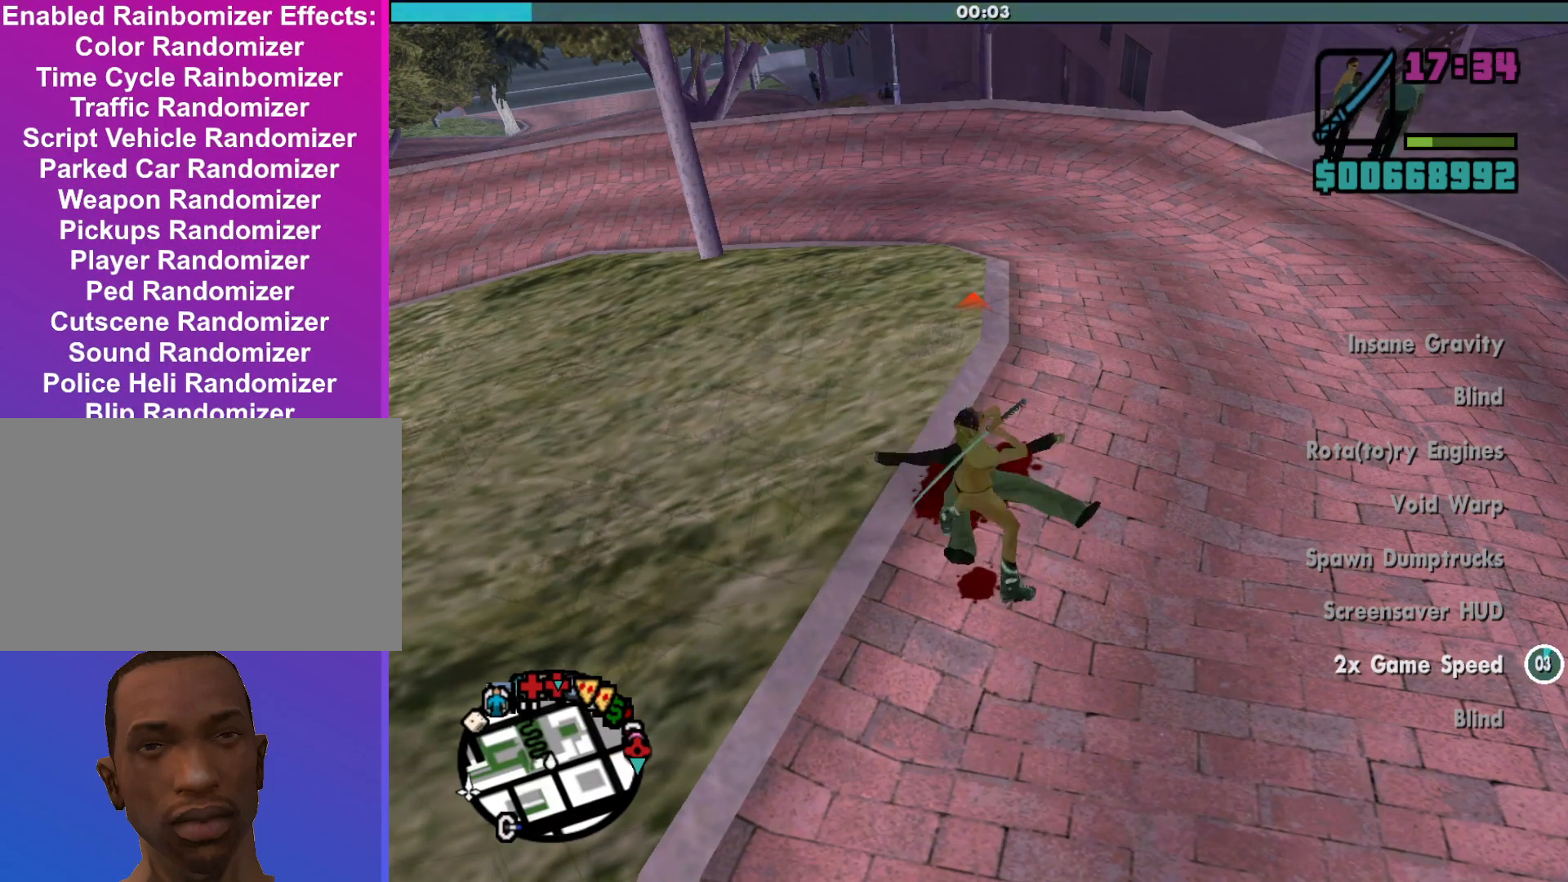
{"keys": [], "mouse": ["left", "right"], "events": [[33, "mouse_left", "down"], [133, "mouse_left", "up"], [200, "mouse_left", "down"], [300, "mouse_left", "up"], [333, "mouse_left", "down"], [433, "mouse_left", "up"], [467, "mouse_left", "down"]]}
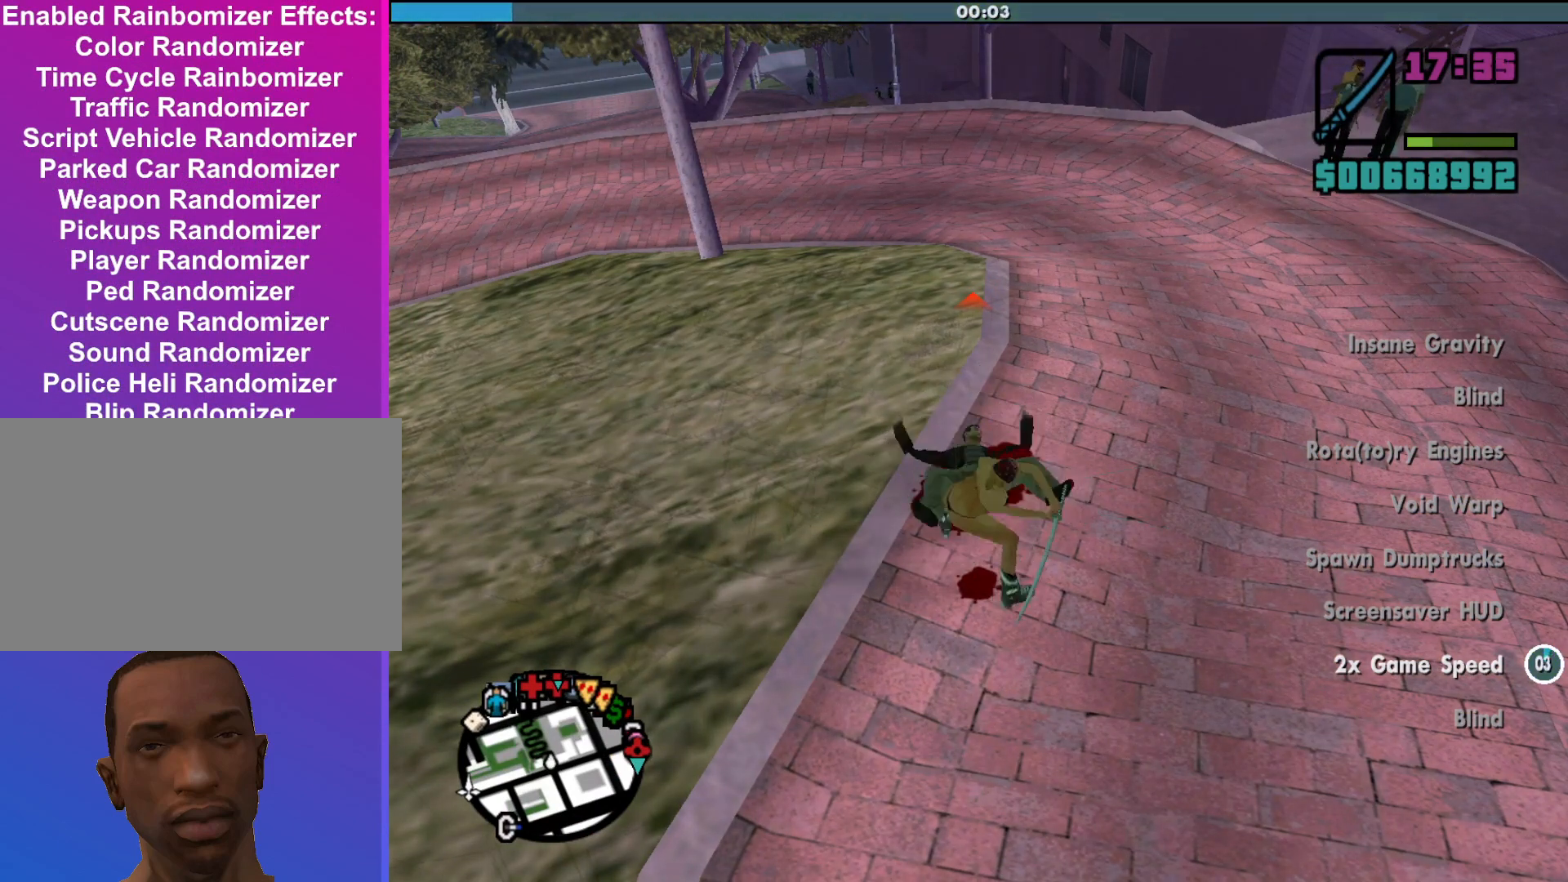
{"keys": [], "mouse": ["right"], "events": [[33, "mouse_left", "up"], [133, "mouse_left", "down"], [233, "mouse_left", "up"], [267, "mouse_left", "down"], [300, "mouse_left", "up"], [400, "mouse_left", "down"], [500, "mouse_left", "up"]]}
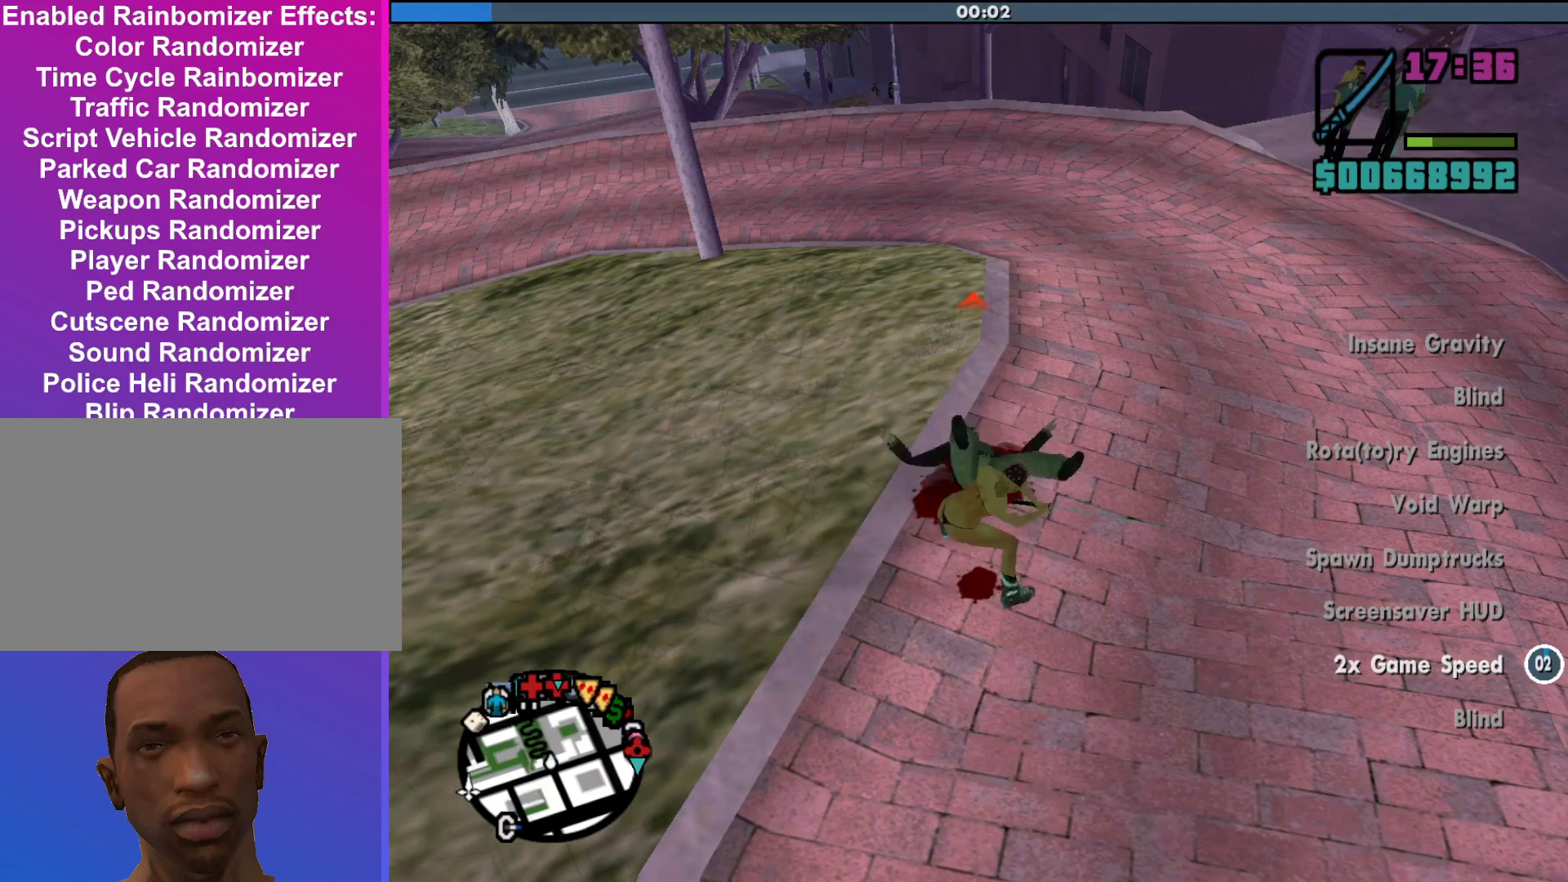
{"keys": [], "mouse": ["left", "right"], "events": [[67, "mouse_left", "down"], [100, "mouse_left", "up"], [200, "mouse_left", "down"], [300, "mouse_left", "up"], [333, "mouse_left", "down"], [400, "mouse_left", "up"], [433, "mouse_left", "down"]]}
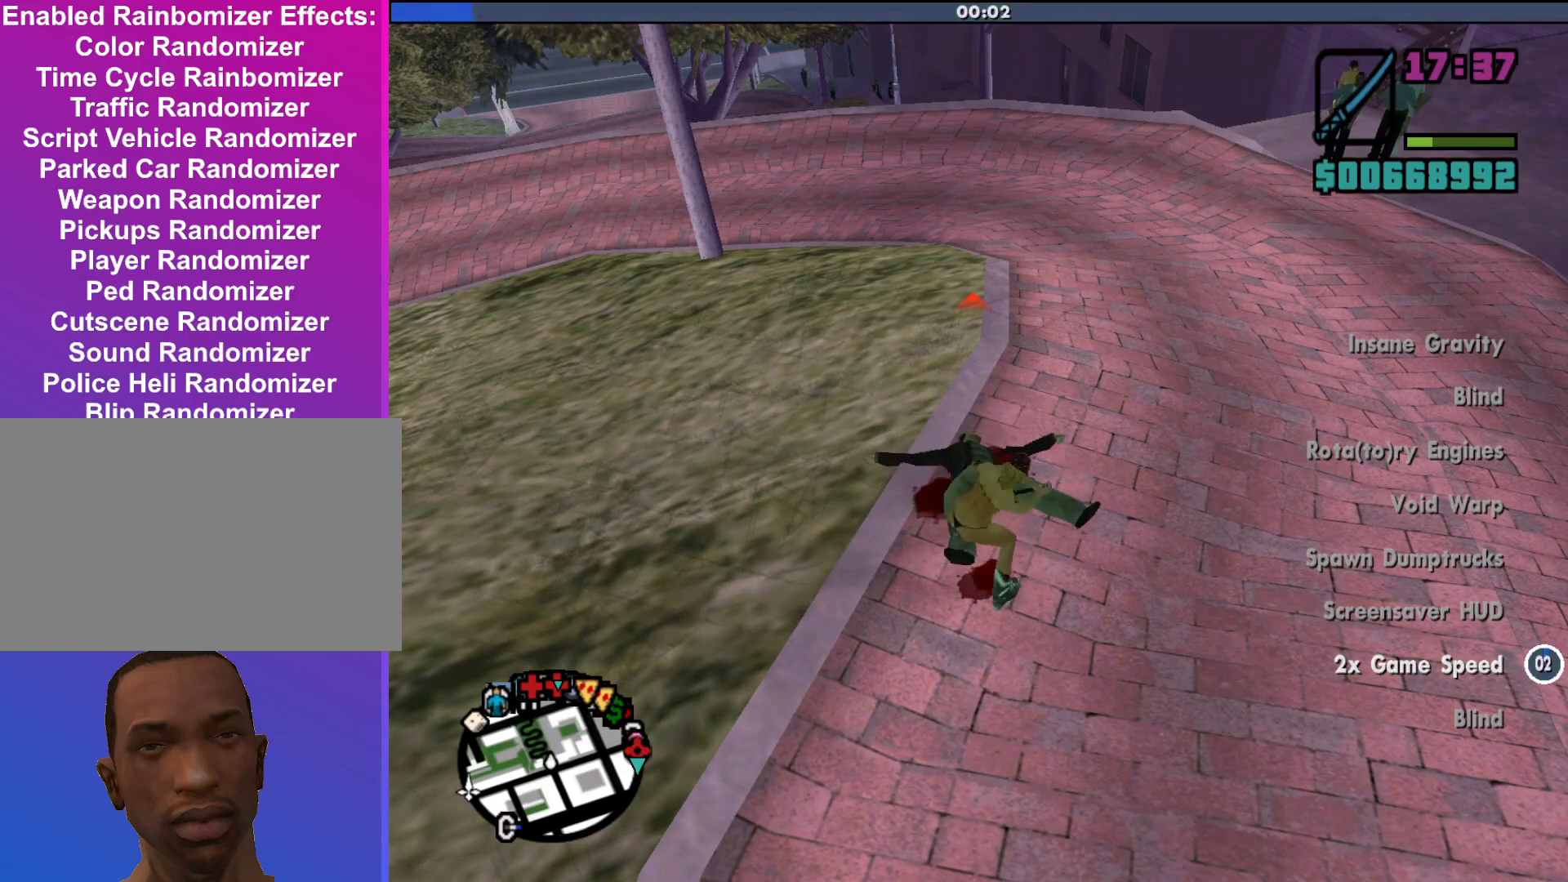
{"keys": [], "mouse": ["left", "right"], "events": [[167, "mouse_left", "up"], [233, "mouse_left", "down"], [333, "mouse_left", "up"], [367, "mouse_left", "down"], [400, "mouse_left", "up"], [500, "mouse_left", "down"]]}
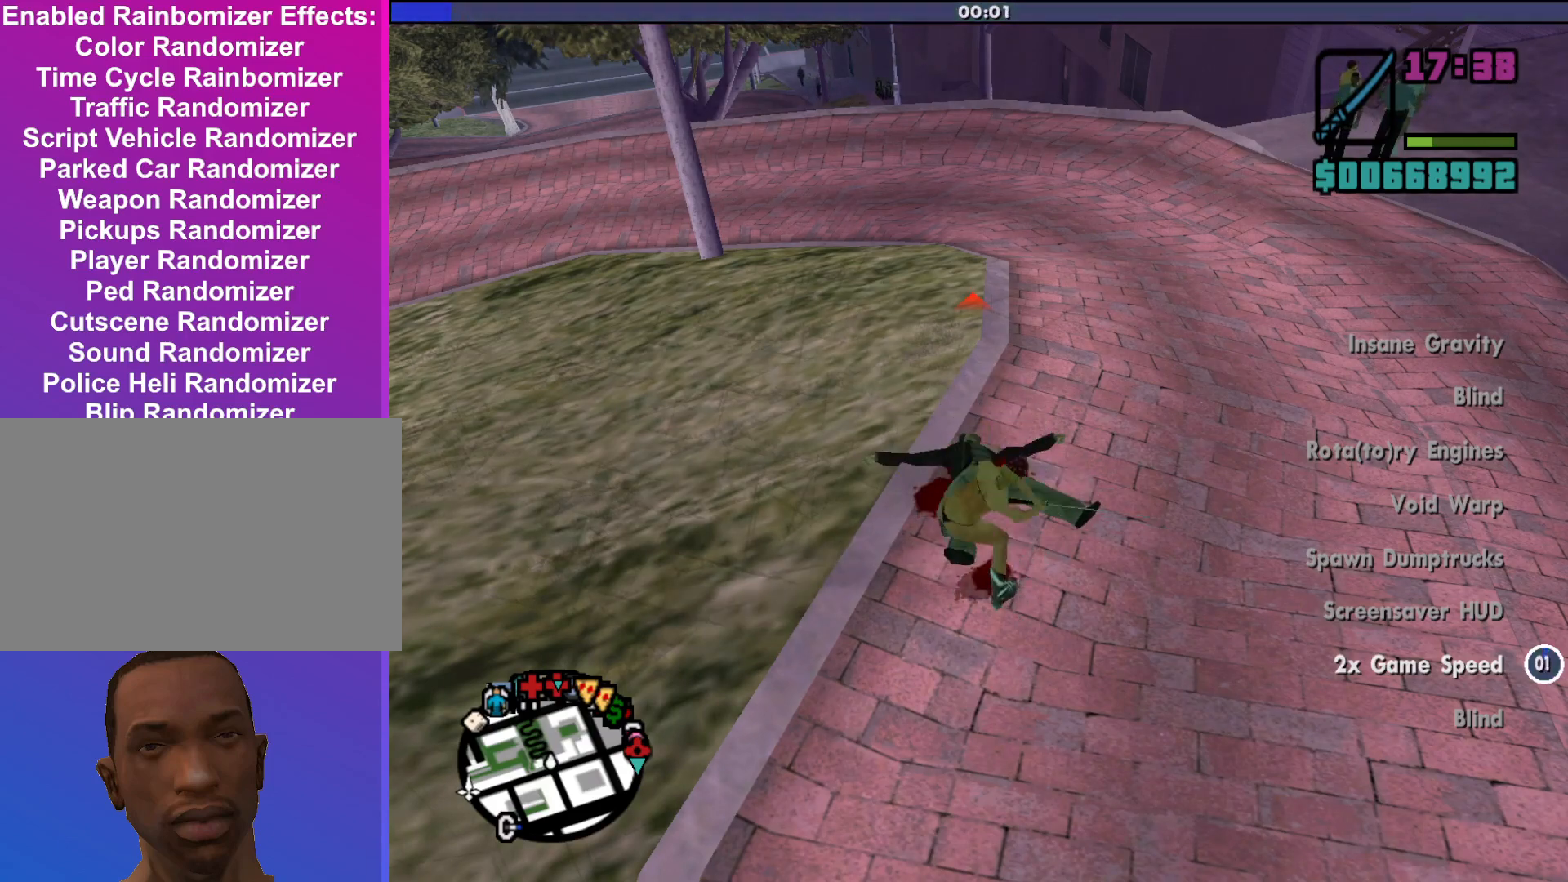
{"keys": [], "mouse": ["right"], "events": [[100, "mouse_left", "up"], [167, "mouse_left", "down"], [200, "mouse_left", "up"], [300, "mouse_left", "down"], [500, "mouse_left", "up"]]}
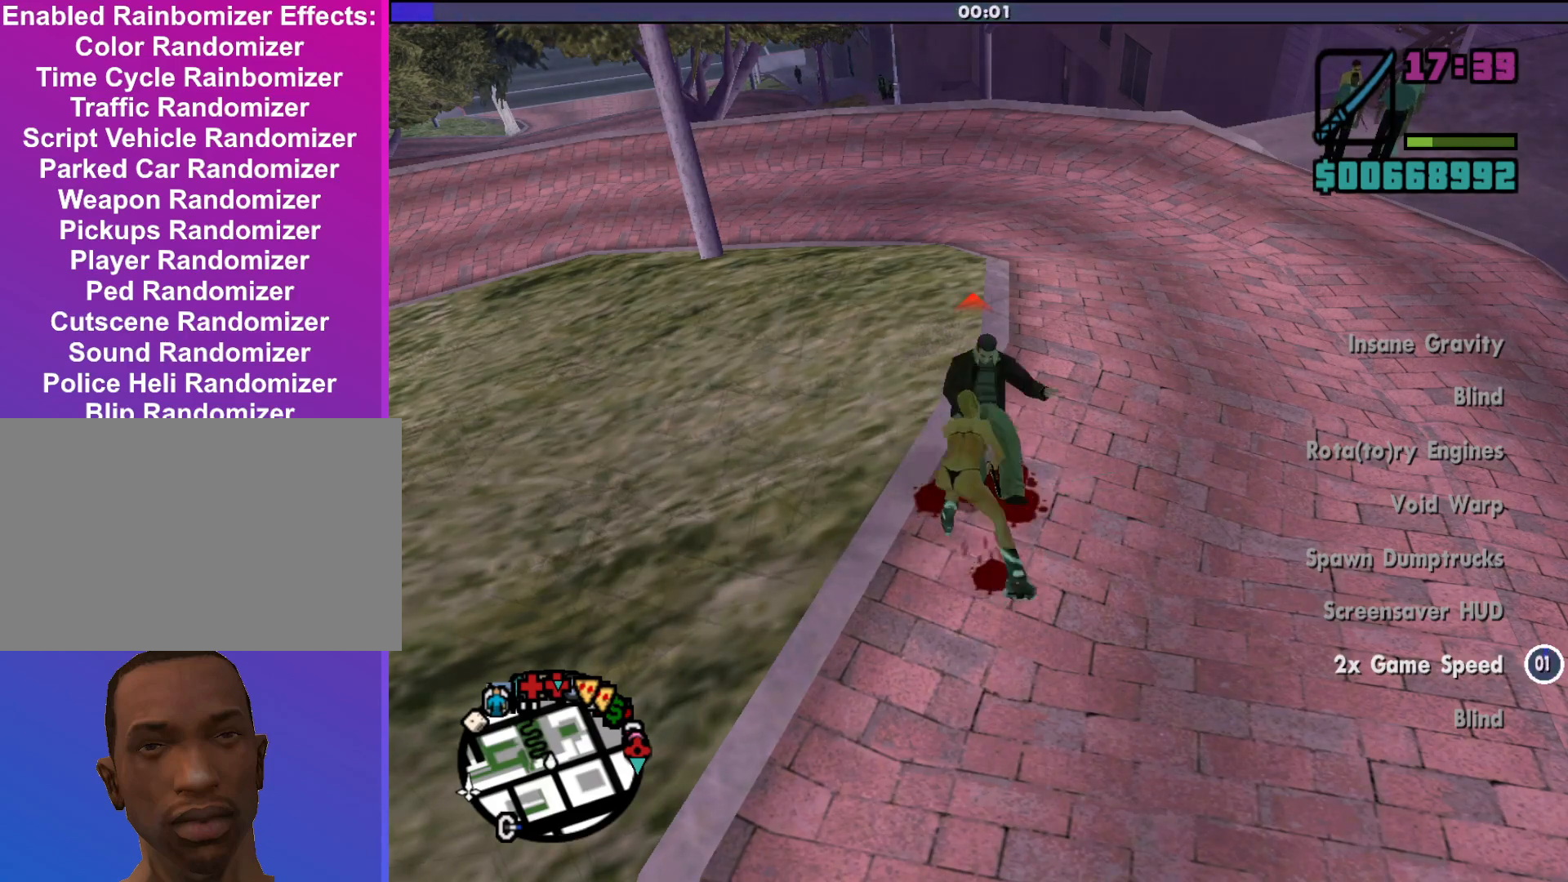
{"keys": [], "mouse": ["left", "right"], "events": [[100, "mouse_left", "down"], [167, "mouse_left", "up"], [233, "mouse_left", "down"], [267, "mouse_left", "up"], [333, "mouse_left", "down"], [433, "mouse_left", "up"], [467, "mouse_left", "down"]]}
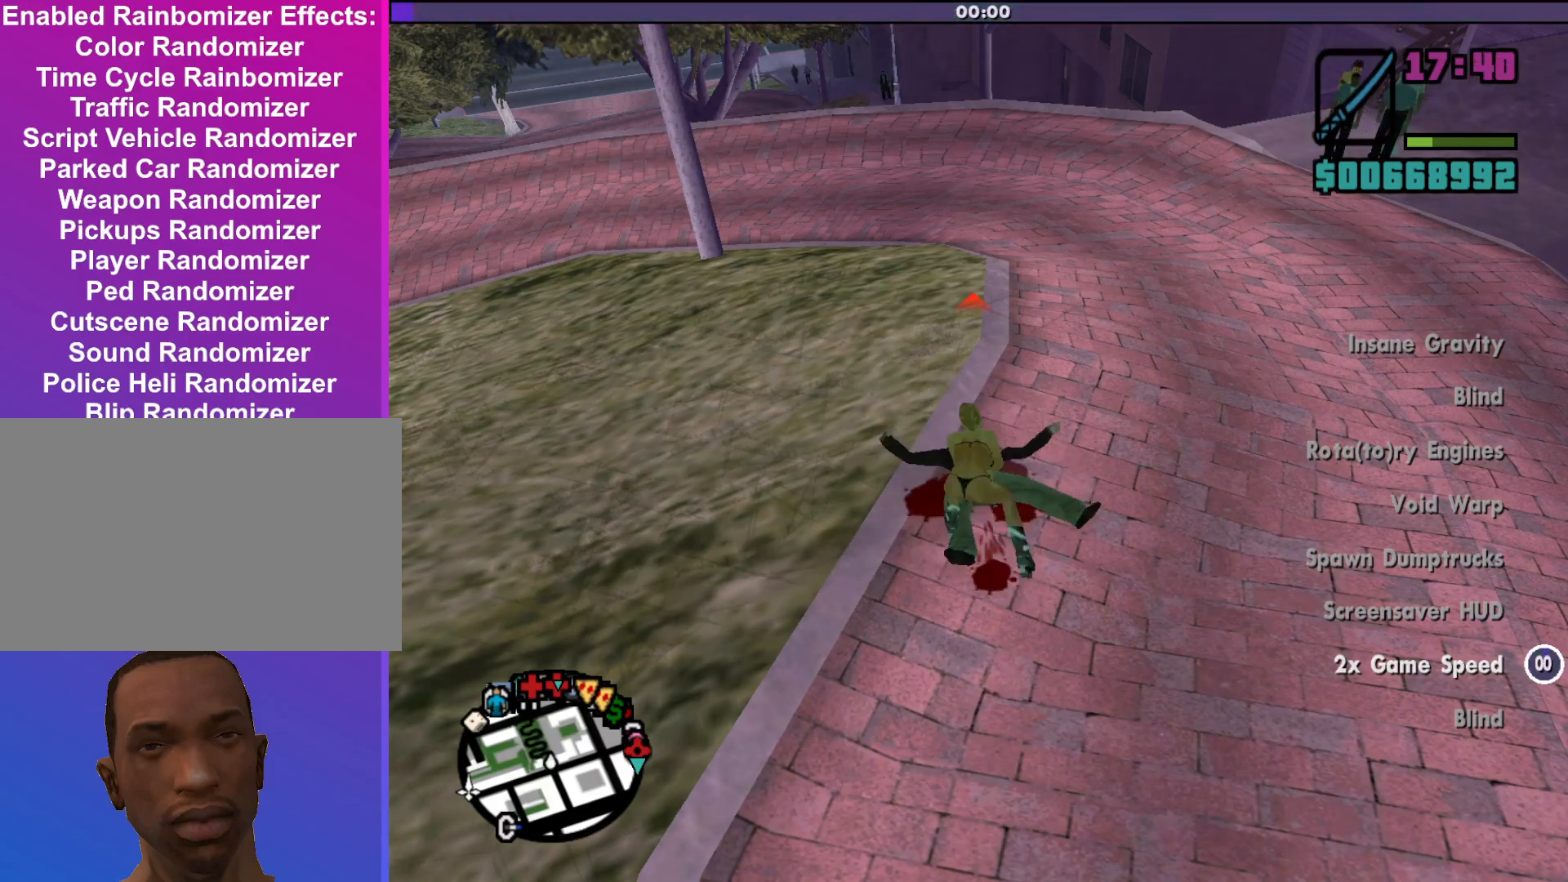
{"keys": [], "mouse": ["right"], "events": [[33, "mouse_left", "up"], [100, "mouse_left", "down"], [200, "mouse_left", "up"], [267, "mouse_left", "down"], [300, "mouse_left", "up"], [400, "mouse_left", "down"], [500, "mouse_left", "up"]]}
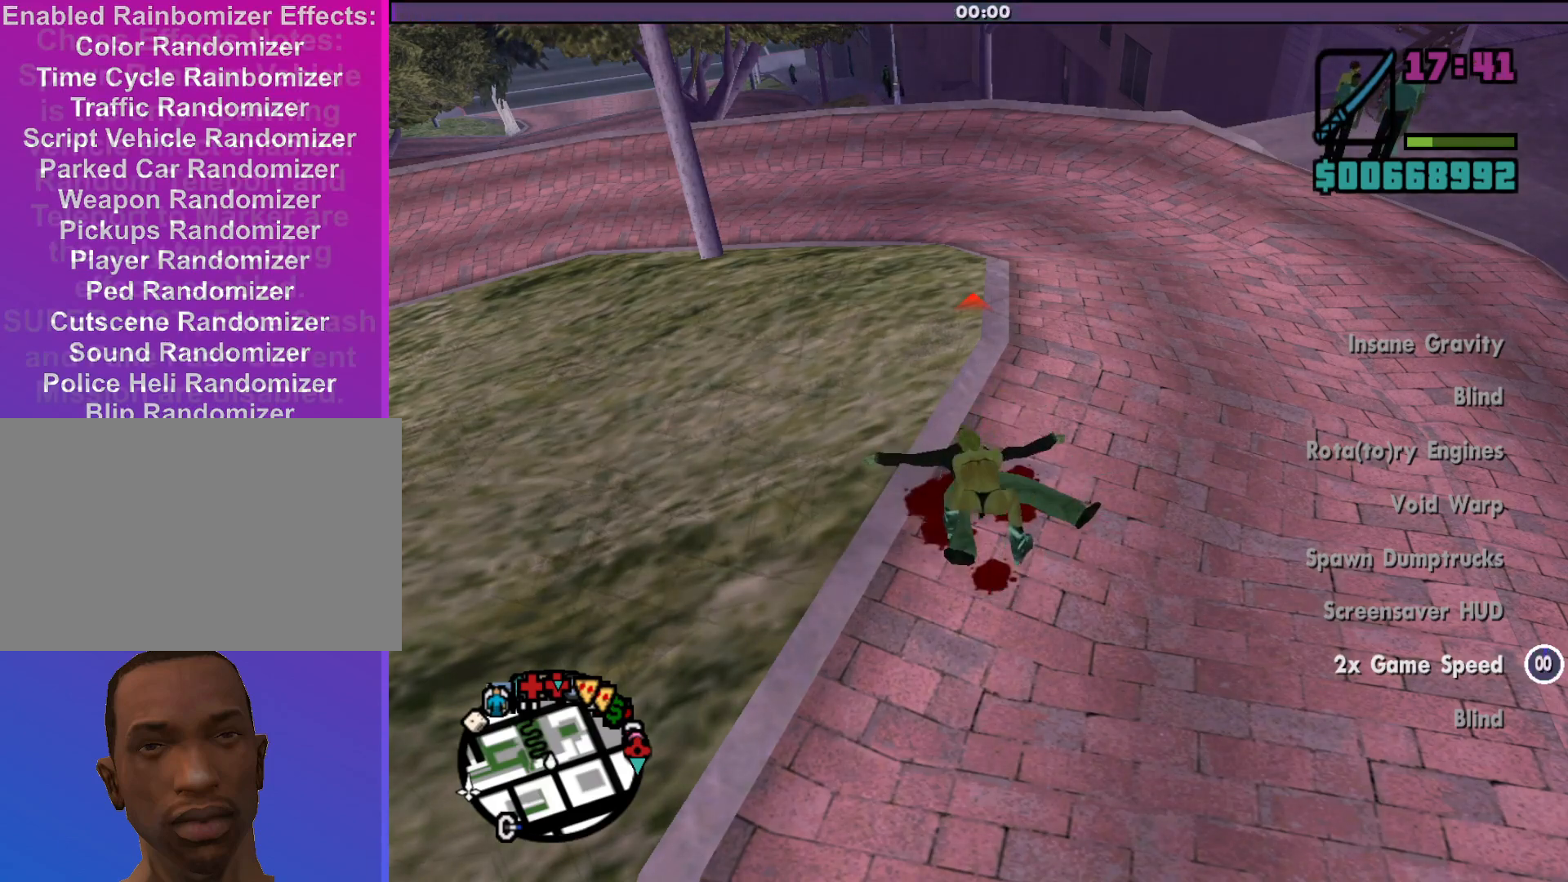
{"keys": [], "mouse": ["left", "right"], "events": [[33, "mouse_left", "down"], [100, "mouse_left", "up"], [200, "mouse_left", "down"], [267, "mouse_left", "up"], [333, "mouse_left", "down"], [367, "mouse_left", "up"], [467, "mouse_left", "down"]]}
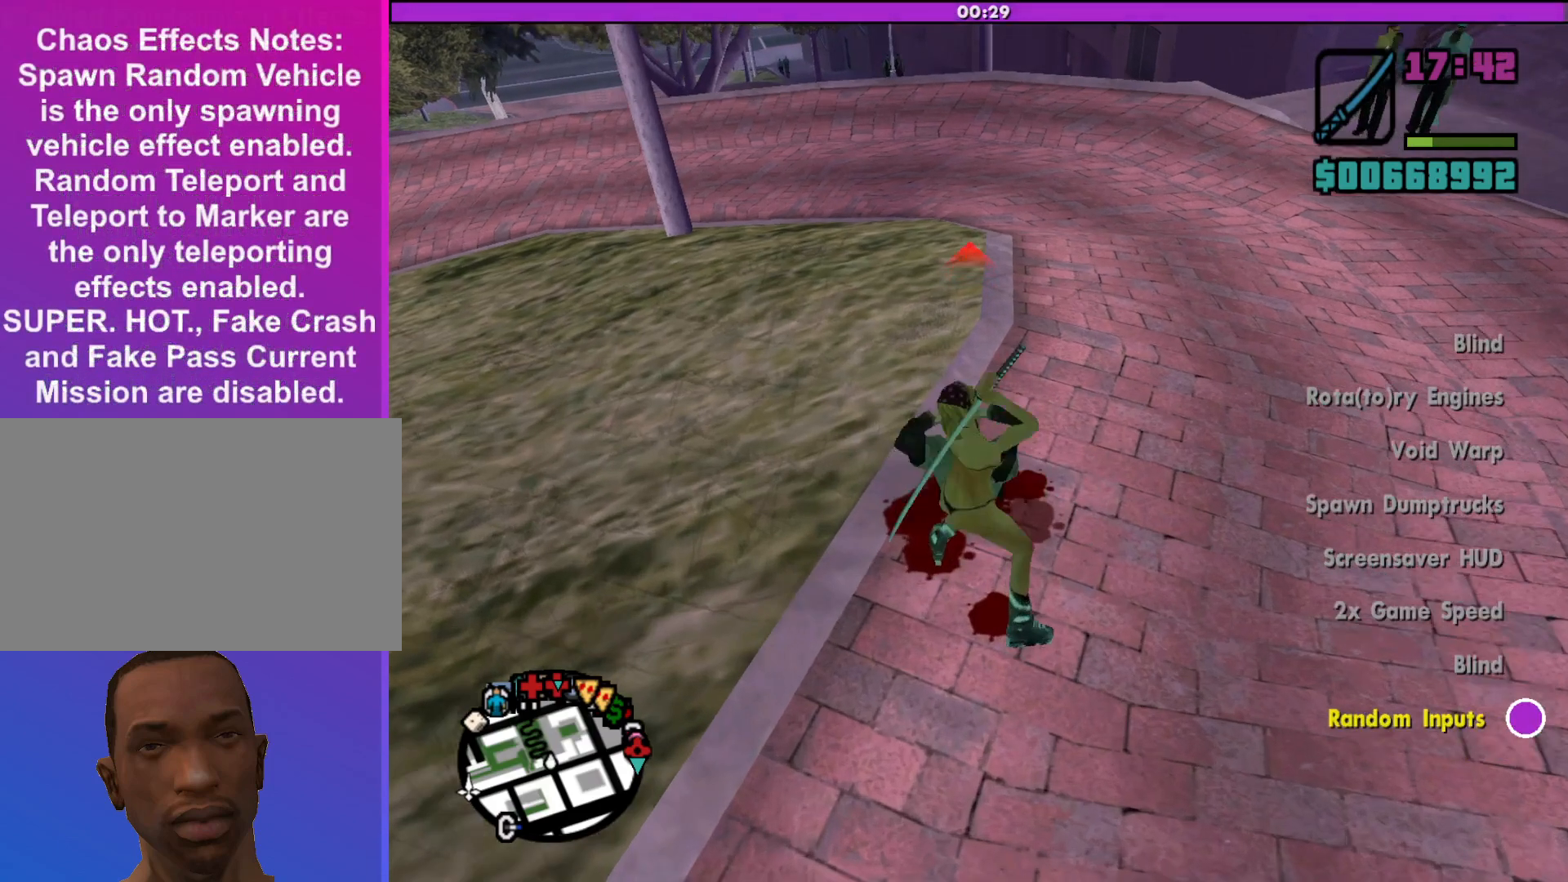
{"keys": [], "mouse": ["left", "right"], "events": [[67, "mouse_left", "up"], [133, "mouse_left", "down"], [167, "mouse_left", "up"], [267, "mouse_left", "down"], [367, "mouse_left", "up"], [400, "mouse_left", "down"], [467, "mouse_left", "up"], [500, "mouse_left", "down"]]}
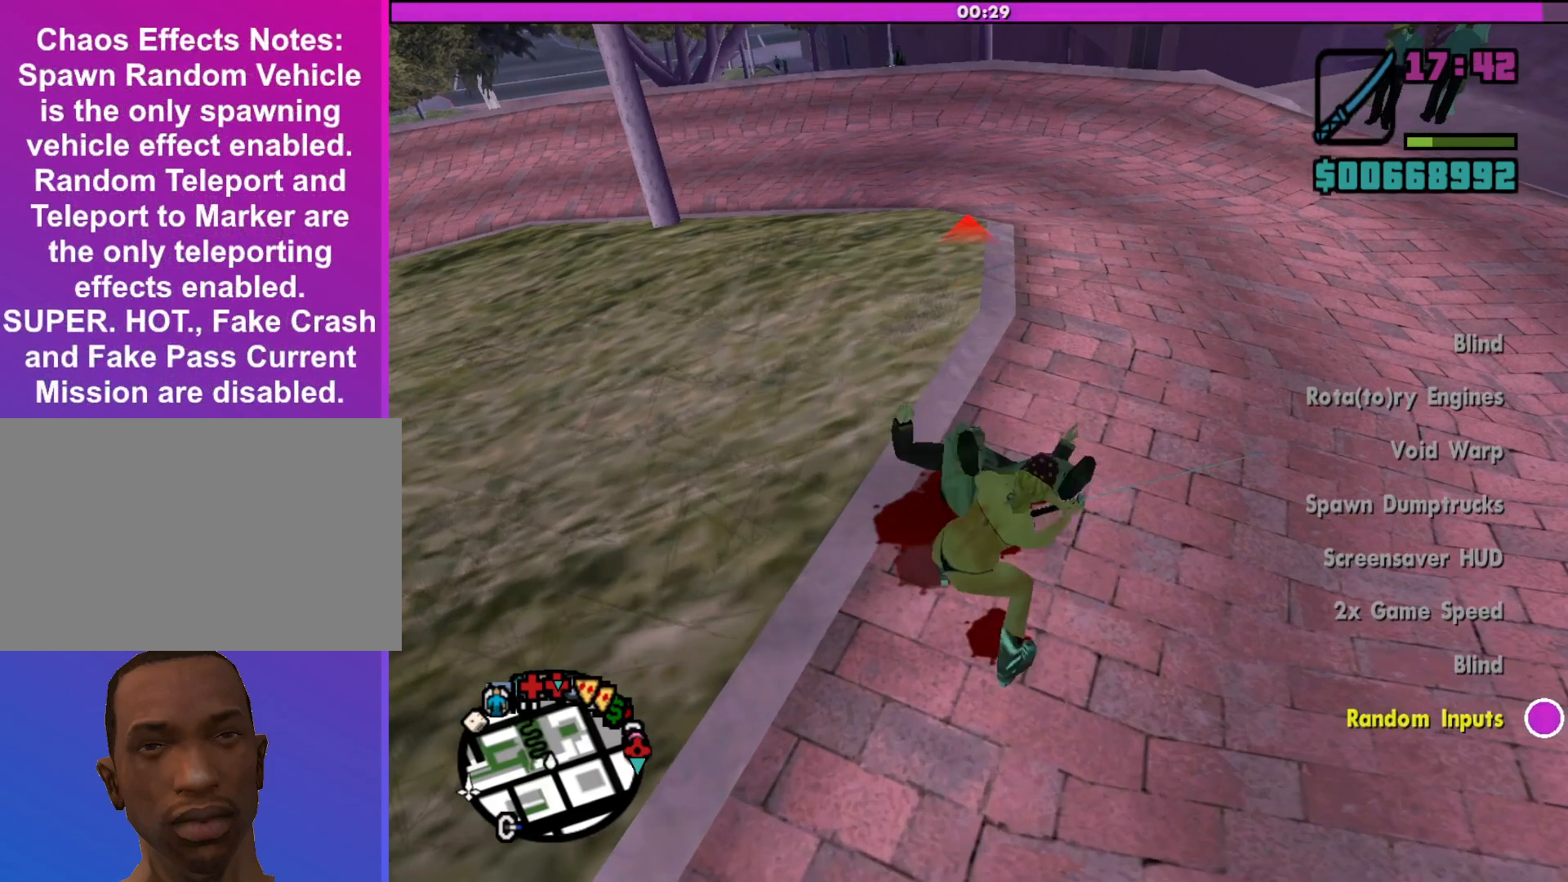
{"keys": [], "mouse": ["left", "right"], "events": [[100, "mouse_left", "up"], [200, "mouse_left", "down"], [233, "mouse_left", "up"], [300, "mouse_left", "down"], [433, "mouse_left", "up"], [467, "mouse_left", "down"]]}
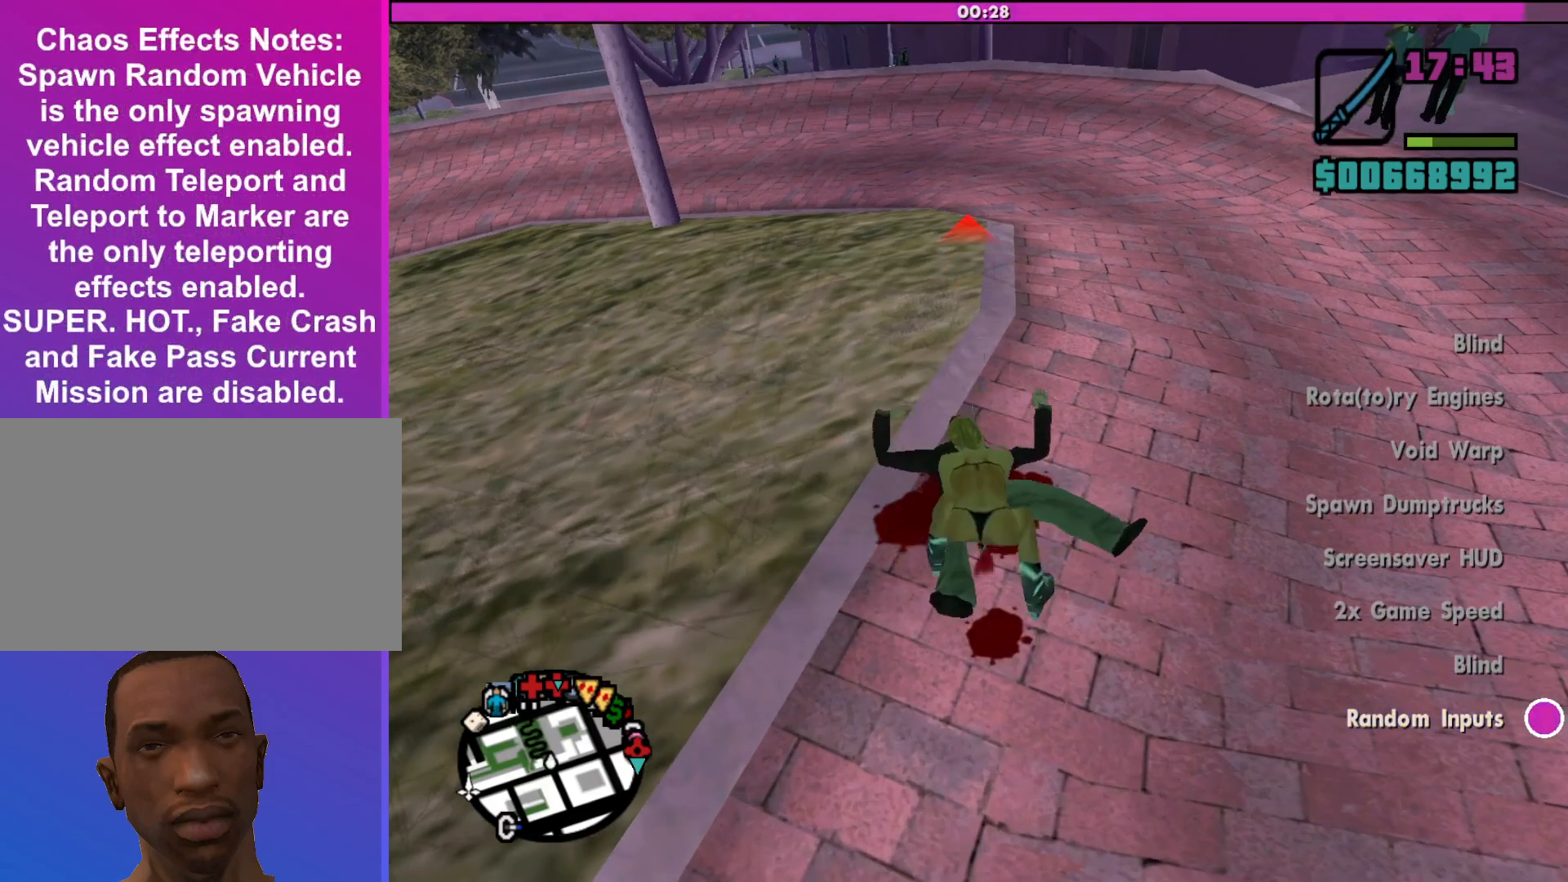
{"keys": [], "mouse": ["right"], "events": [[33, "mouse_left", "up"], [133, "mouse_left", "down"], [233, "mouse_left", "up"], [267, "mouse_left", "down"], [300, "mouse_left", "up"], [400, "mouse_left", "down"], [500, "mouse_left", "up"]]}